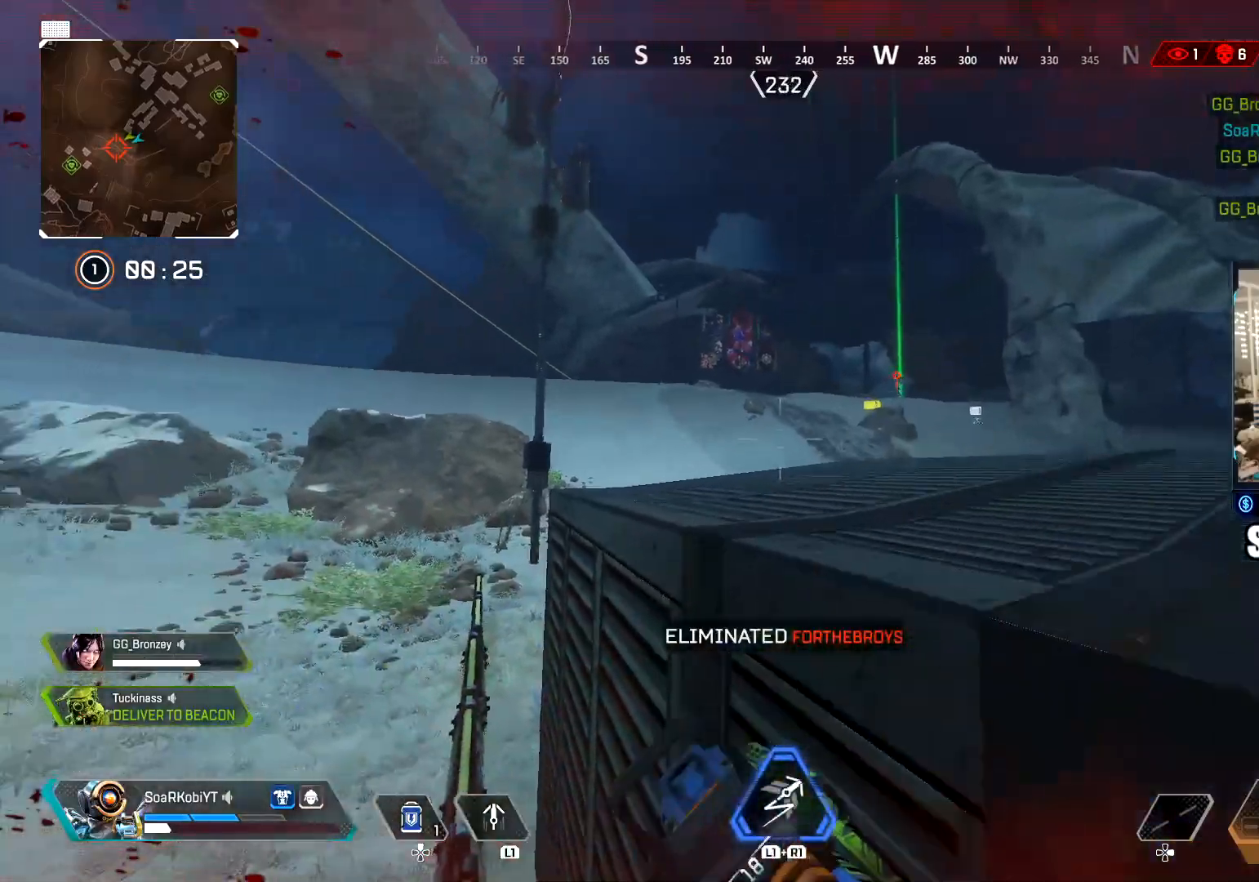
Gameplay with a controller (PlayStation layout); each line is a JSON object with the inputs held at the frame after it. "events" lists button and stick changes between this image and that frame as [ms after this image, input, new state], when the widget could be followed in between.
{"buttons": ["TRIANGLE", "L3"], "left_stick": "up-left", "right_stick": "down-left", "events": [[16, "L3", "up"], [150, "L3", "down"], [233, "TRIANGLE", "down"], [283, "L3", "up"], [450, "L3", "down"]]}
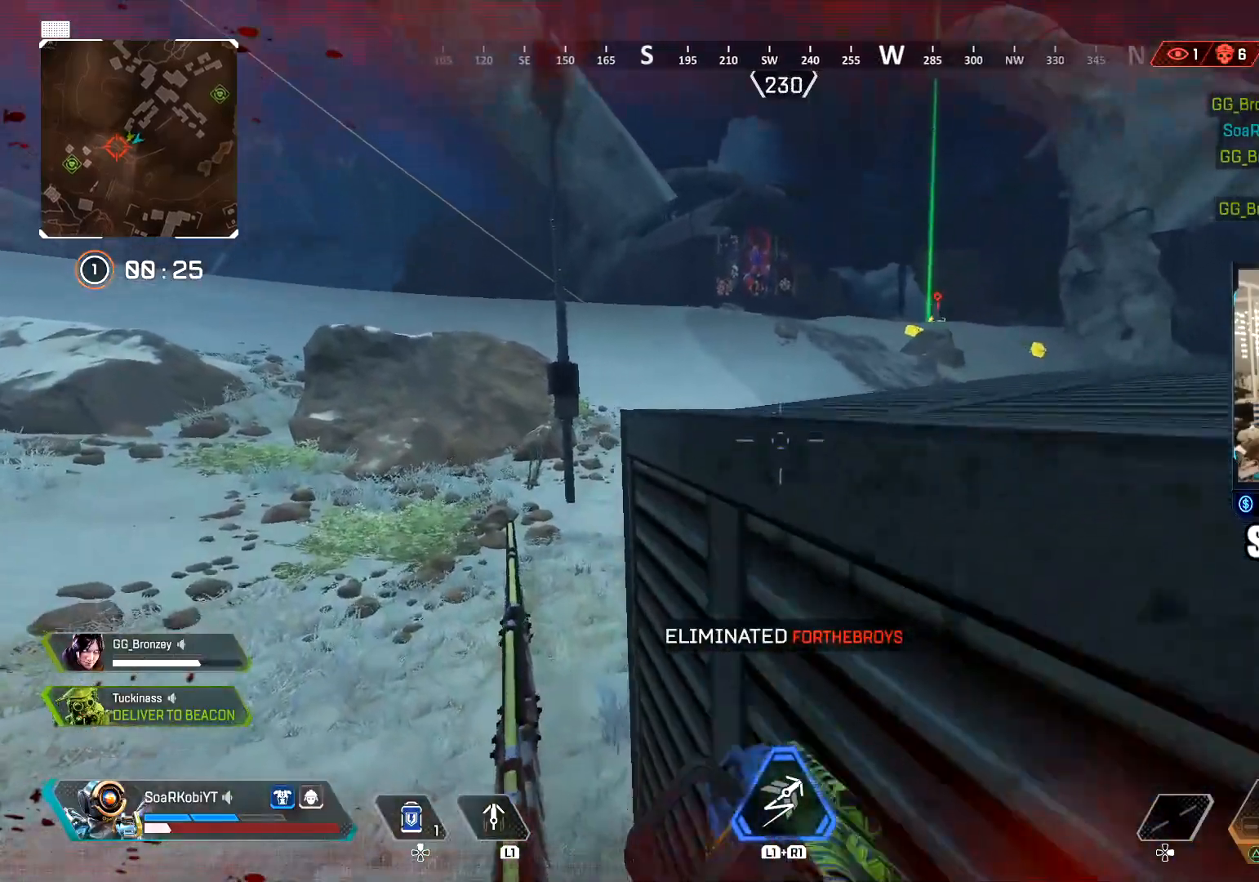
{"buttons": [], "left_stick": "up", "right_stick": "right", "events": [[84, "L3", "up"], [250, "right_stick", "center"], [284, "L3", "down"], [350, "TRIANGLE", "up"], [417, "L3", "up"], [417, "left_stick", "up"], [467, "right_stick", "right"]]}
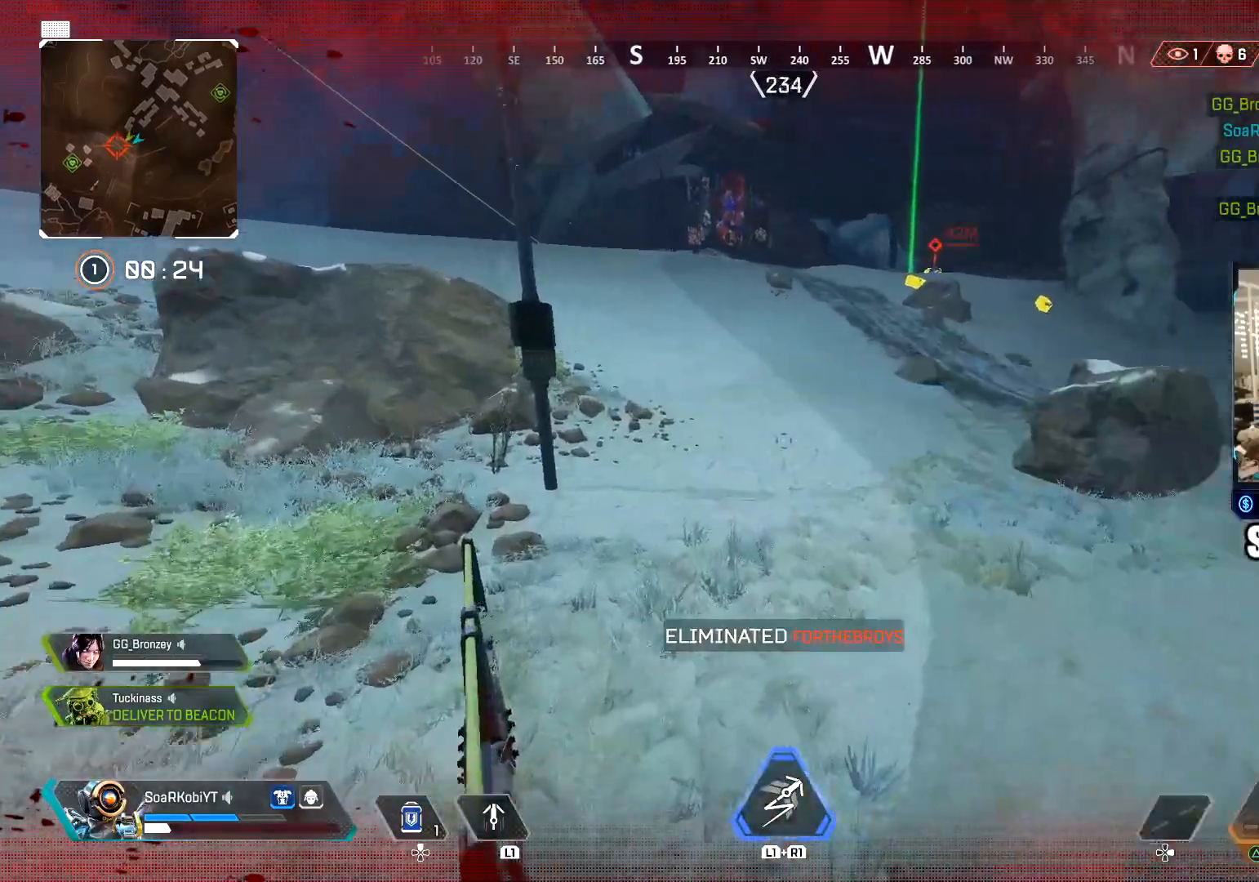
{"buttons": [], "left_stick": "up", "right_stick": "right", "events": [[100, "right_stick", "center"], [166, "right_stick", "right"], [200, "L3", "down"], [317, "L3", "up"]]}
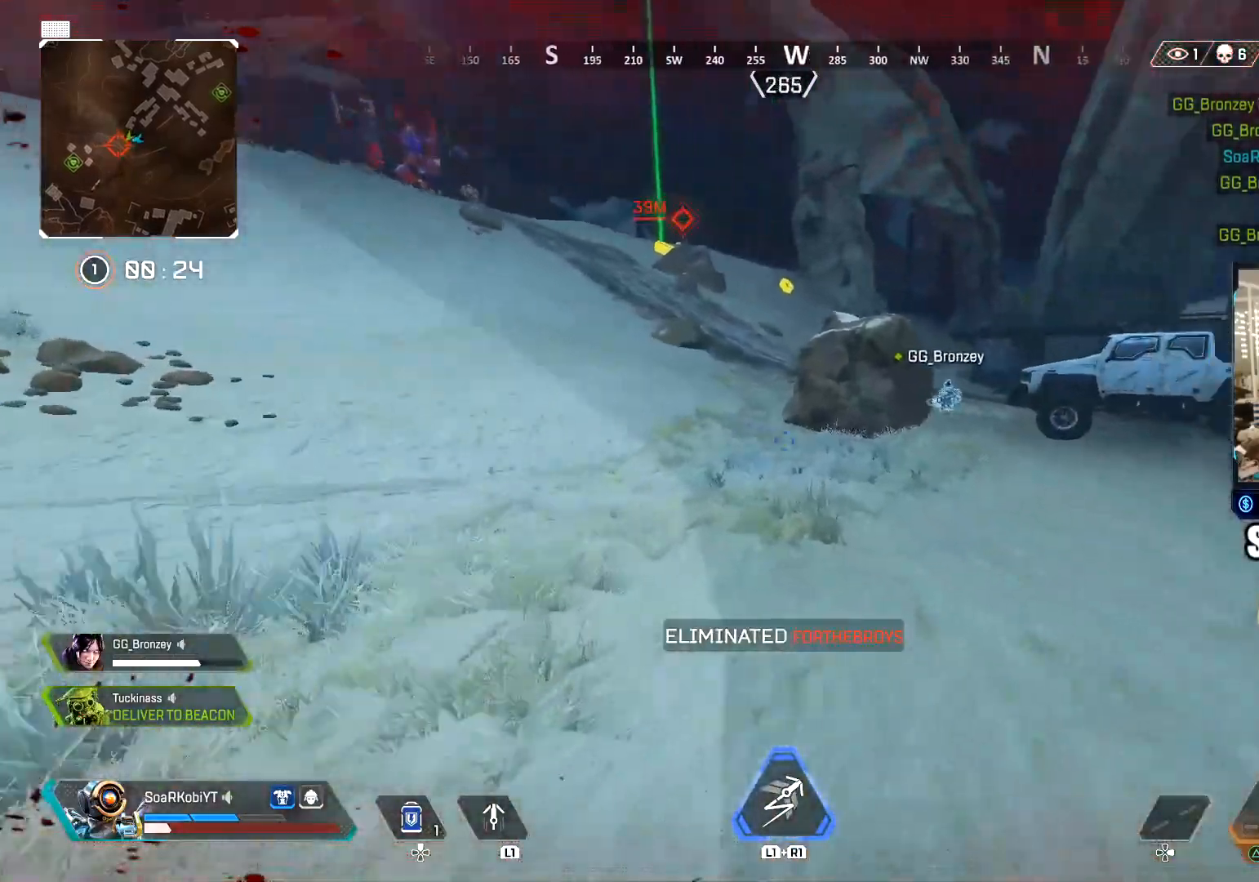
{"buttons": [], "left_stick": "up", "right_stick": "center", "events": [[33, "right_stick", "center"], [134, "DPAD_UP", "down"], [367, "right_stick", "left"], [484, "DPAD_UP", "up"], [501, "right_stick", "center"]]}
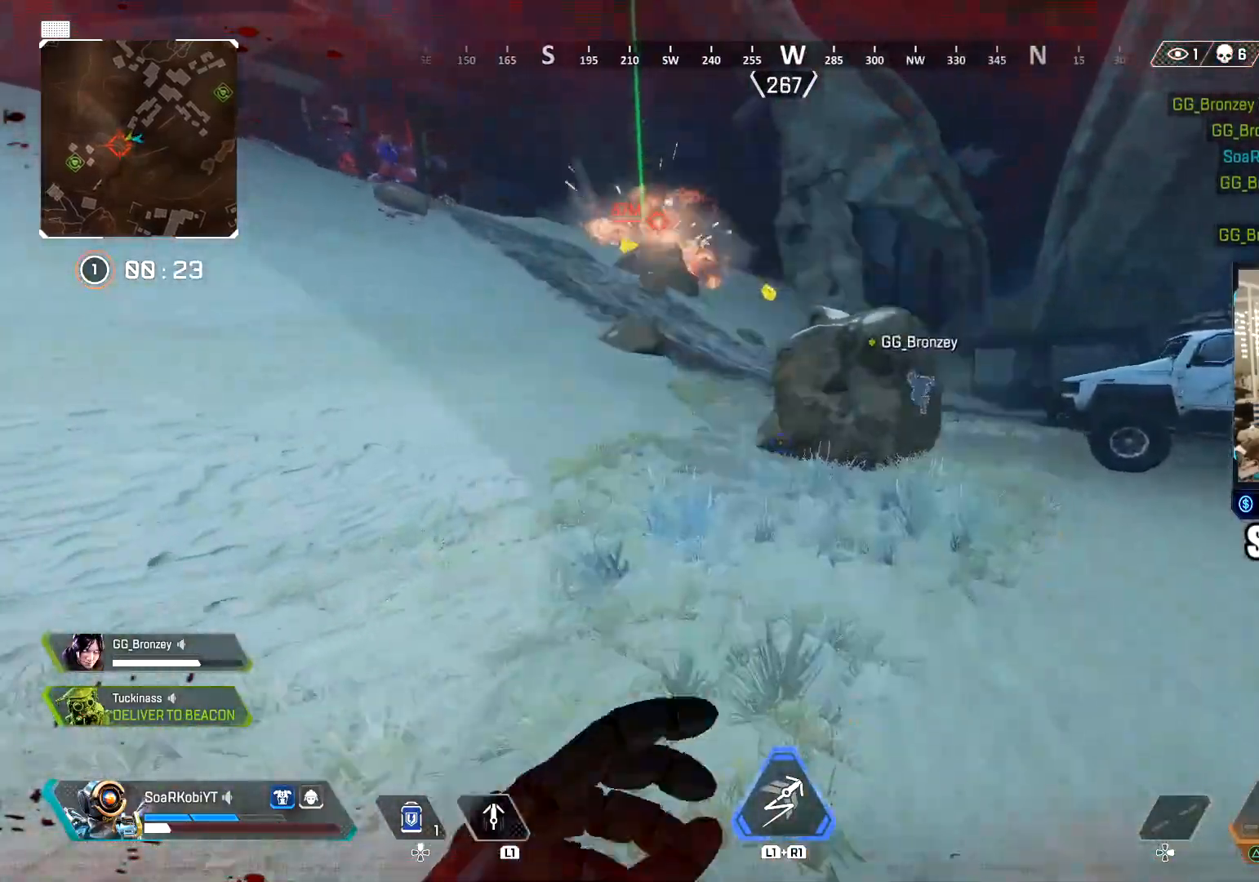
{"buttons": [], "left_stick": "right", "right_stick": "right", "events": [[66, "DPAD_UP", "down"], [166, "CIRCLE", "down"], [166, "right_stick", "right"], [183, "DPAD_UP", "up"], [267, "right_stick", "center"], [350, "CIRCLE", "up"], [500, "left_stick", "right"], [500, "right_stick", "right"]]}
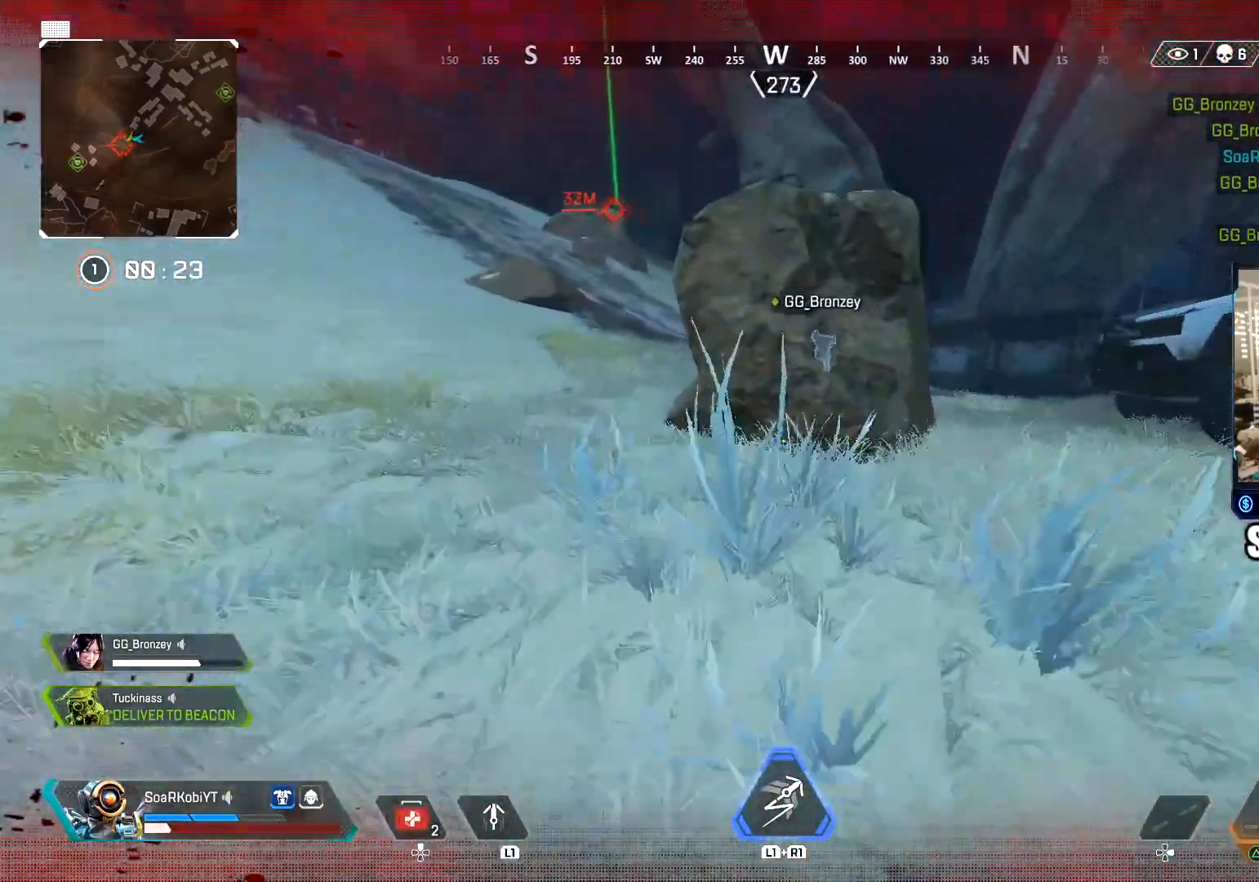
{"buttons": [], "left_stick": "up-right", "right_stick": "right", "events": [[17, "CROSS", "down"], [33, "left_stick", "down-right"], [134, "CROSS", "up"], [317, "CIRCLE", "down"], [317, "left_stick", "right"], [417, "left_stick", "up-right"], [451, "CIRCLE", "up"]]}
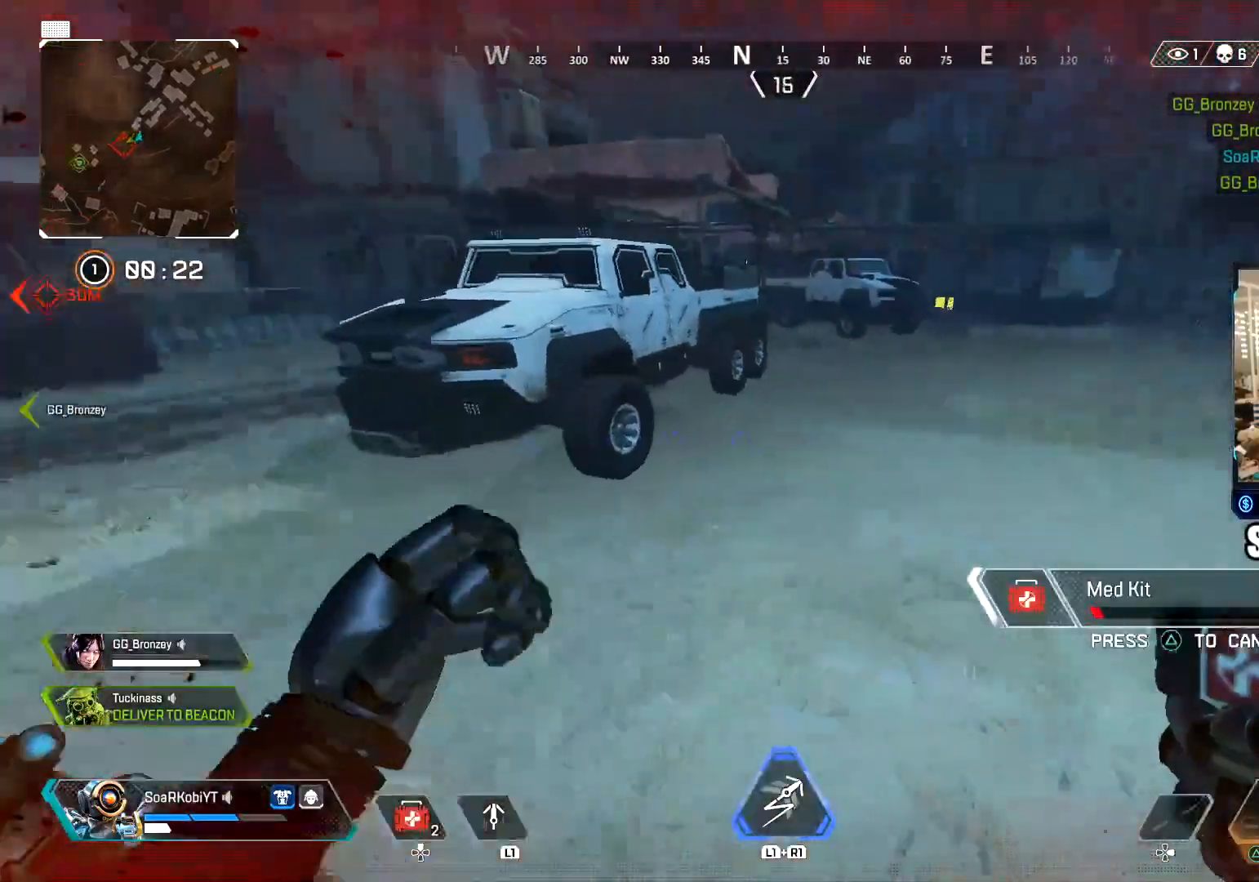
{"buttons": ["CROSS"], "left_stick": "up-right", "right_stick": "right", "events": [[66, "CROSS", "down"], [166, "CROSS", "up"], [283, "CIRCLE", "down"], [383, "CIRCLE", "up"], [500, "CROSS", "down"]]}
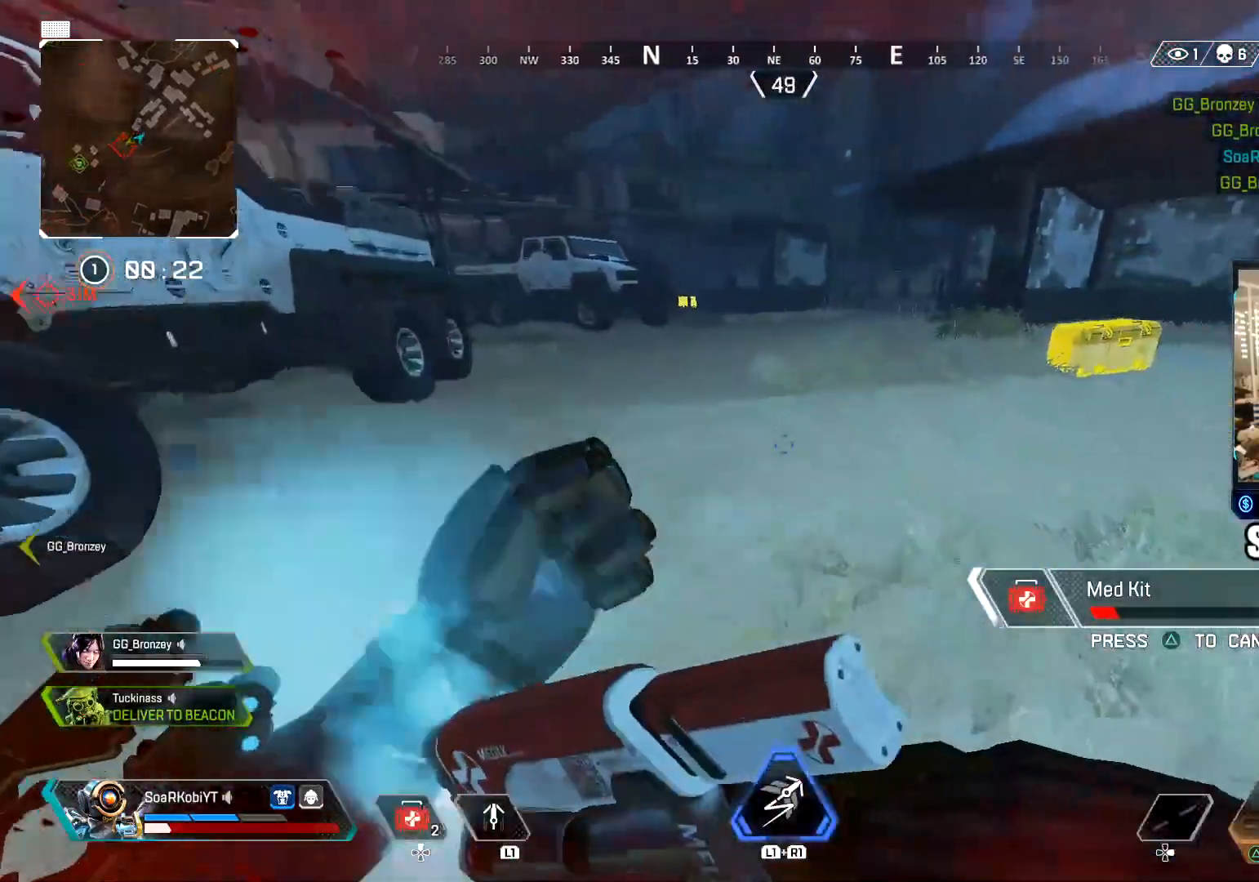
{"buttons": [], "left_stick": "up-right", "right_stick": "center", "events": [[67, "CROSS", "up"], [200, "CIRCLE", "down"], [317, "CIRCLE", "up"], [417, "CROSS", "down"], [434, "right_stick", "center"], [501, "CROSS", "up"]]}
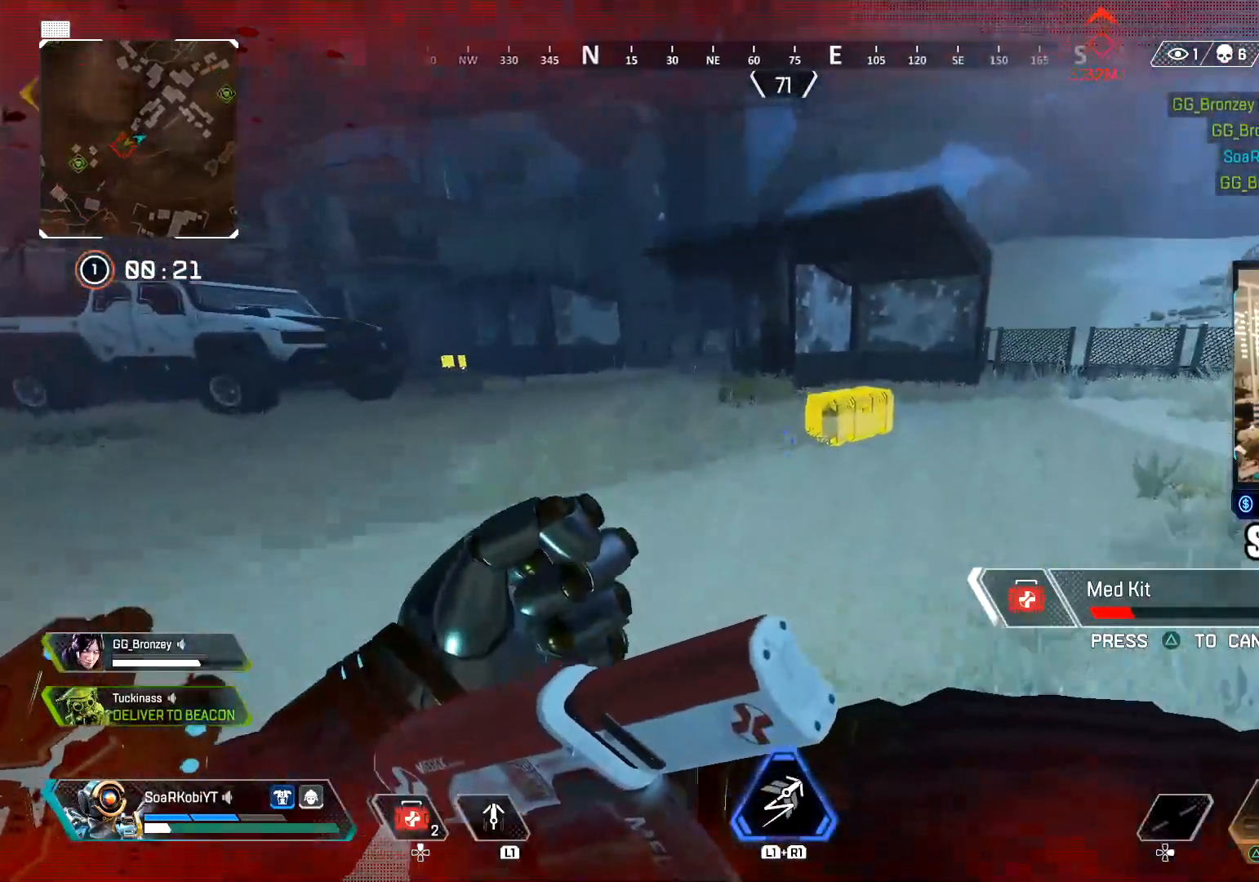
{"buttons": ["CROSS"], "left_stick": "up-right", "right_stick": "center", "events": [[283, "CIRCLE", "down"], [367, "CIRCLE", "up"], [500, "CROSS", "down"]]}
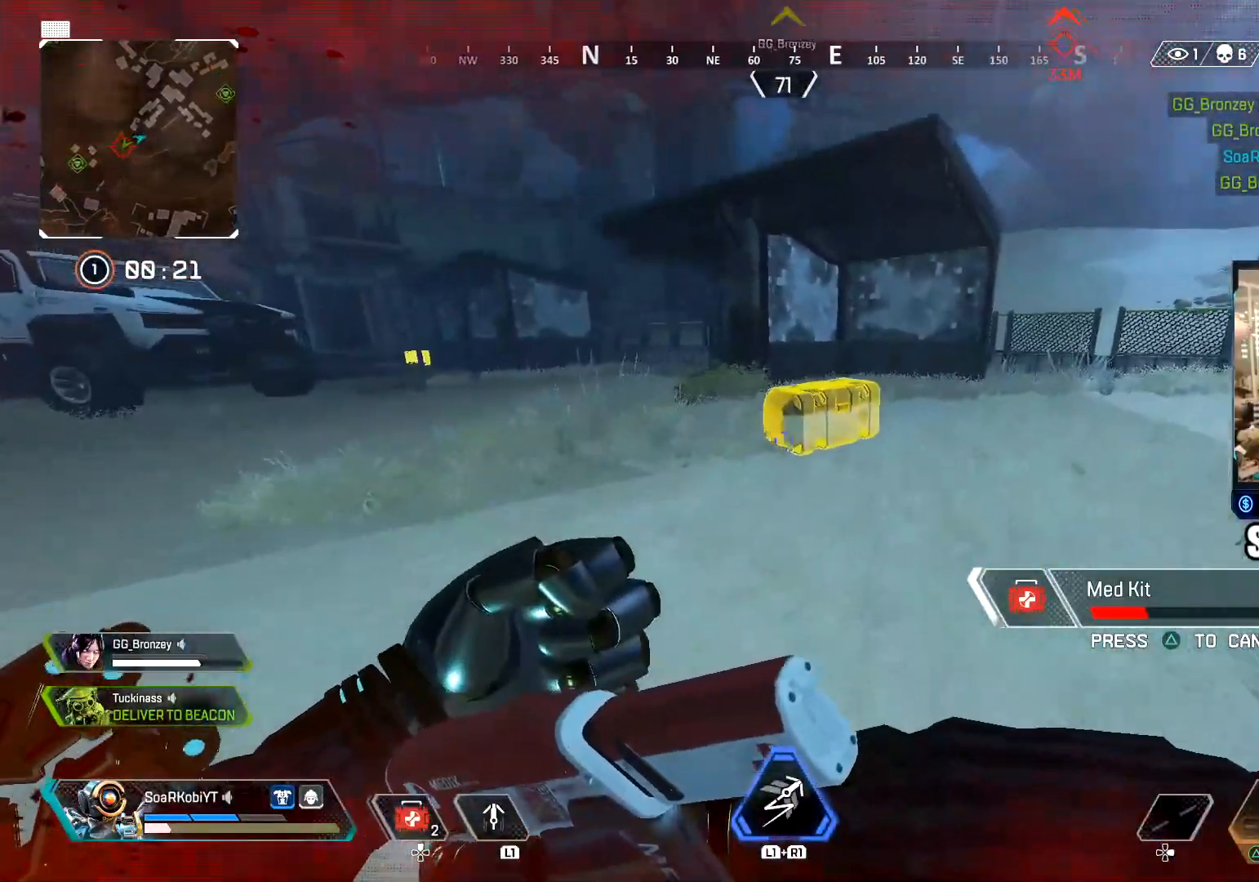
{"buttons": [], "left_stick": "up-right", "right_stick": "center", "events": [[84, "CROSS", "up"], [100, "right_stick", "left"], [167, "right_stick", "center"]]}
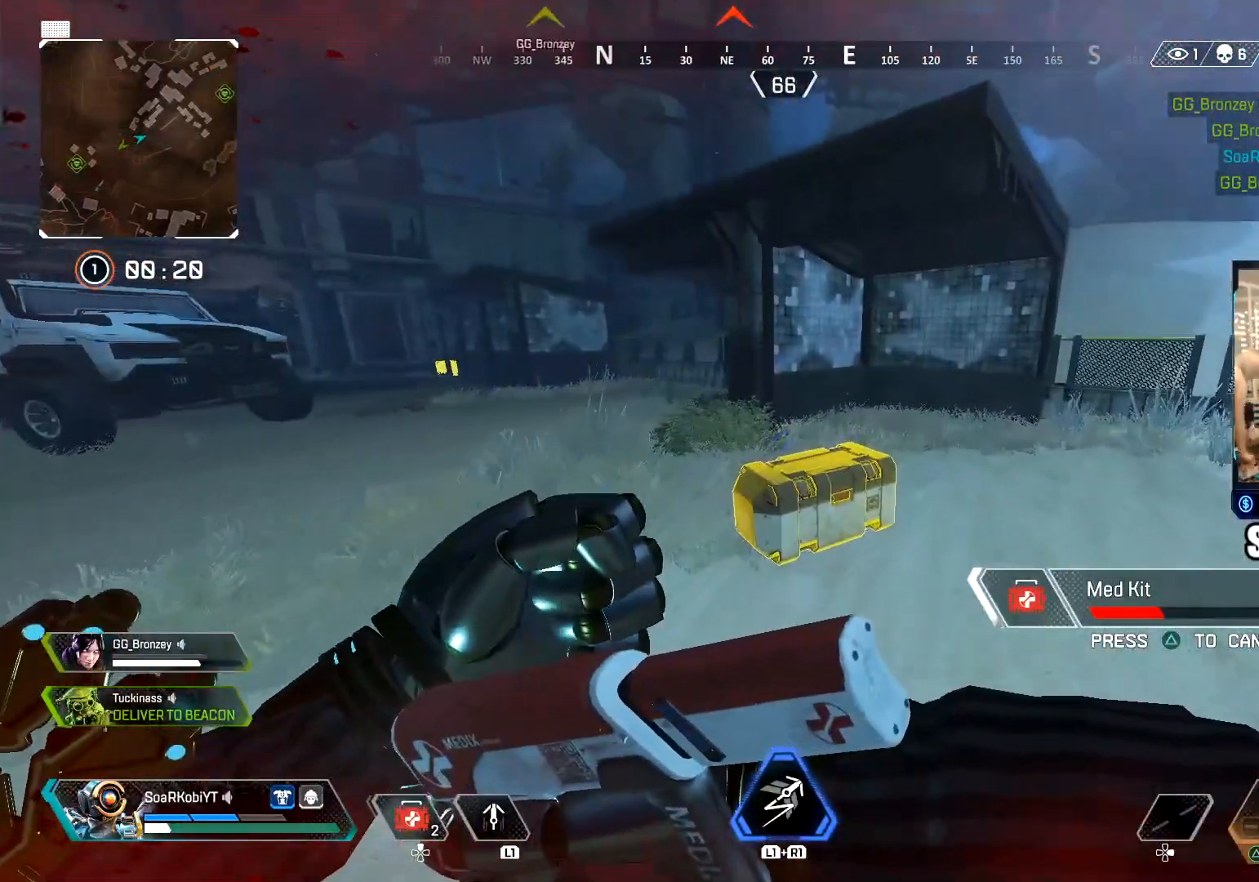
{"buttons": [], "left_stick": "up-right", "right_stick": "center", "events": []}
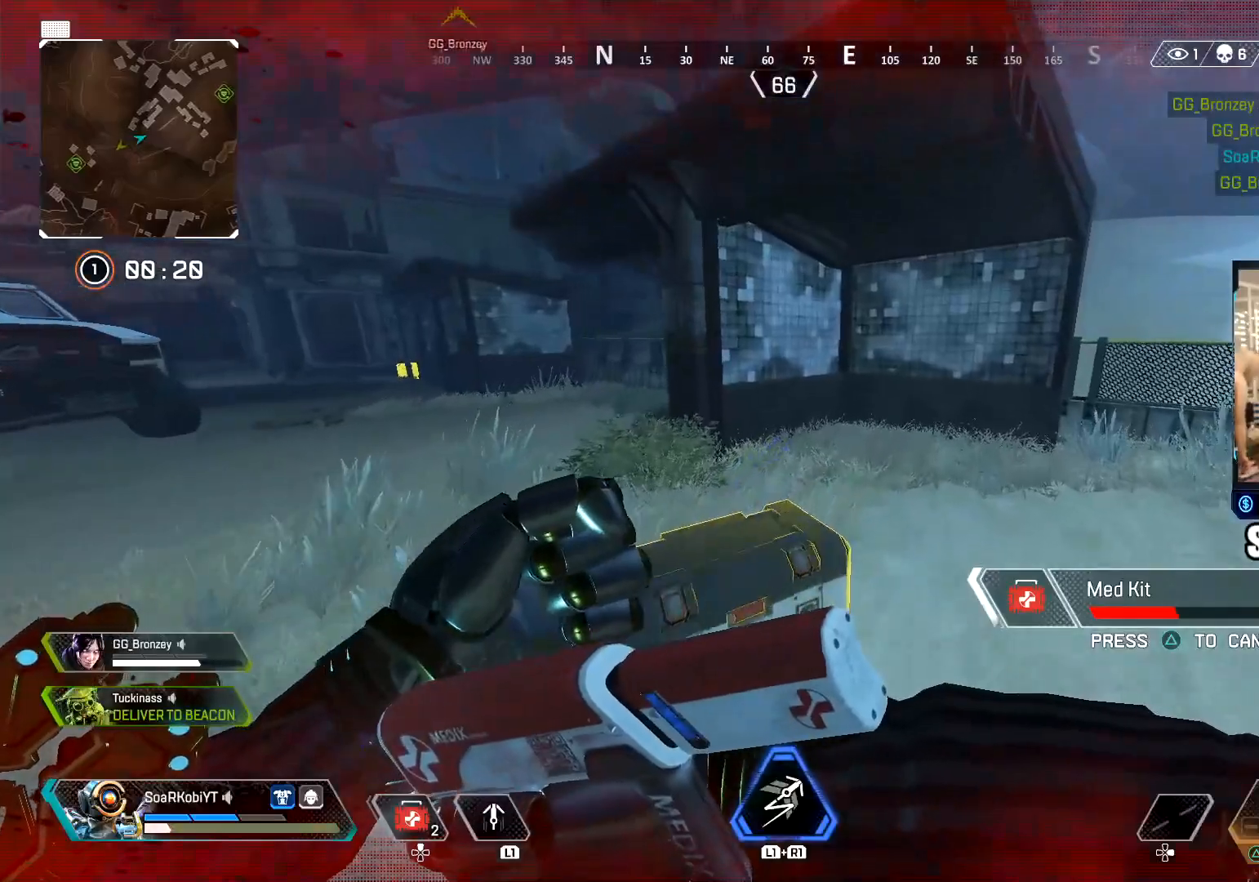
{"buttons": [], "left_stick": "up-right", "right_stick": "center", "events": []}
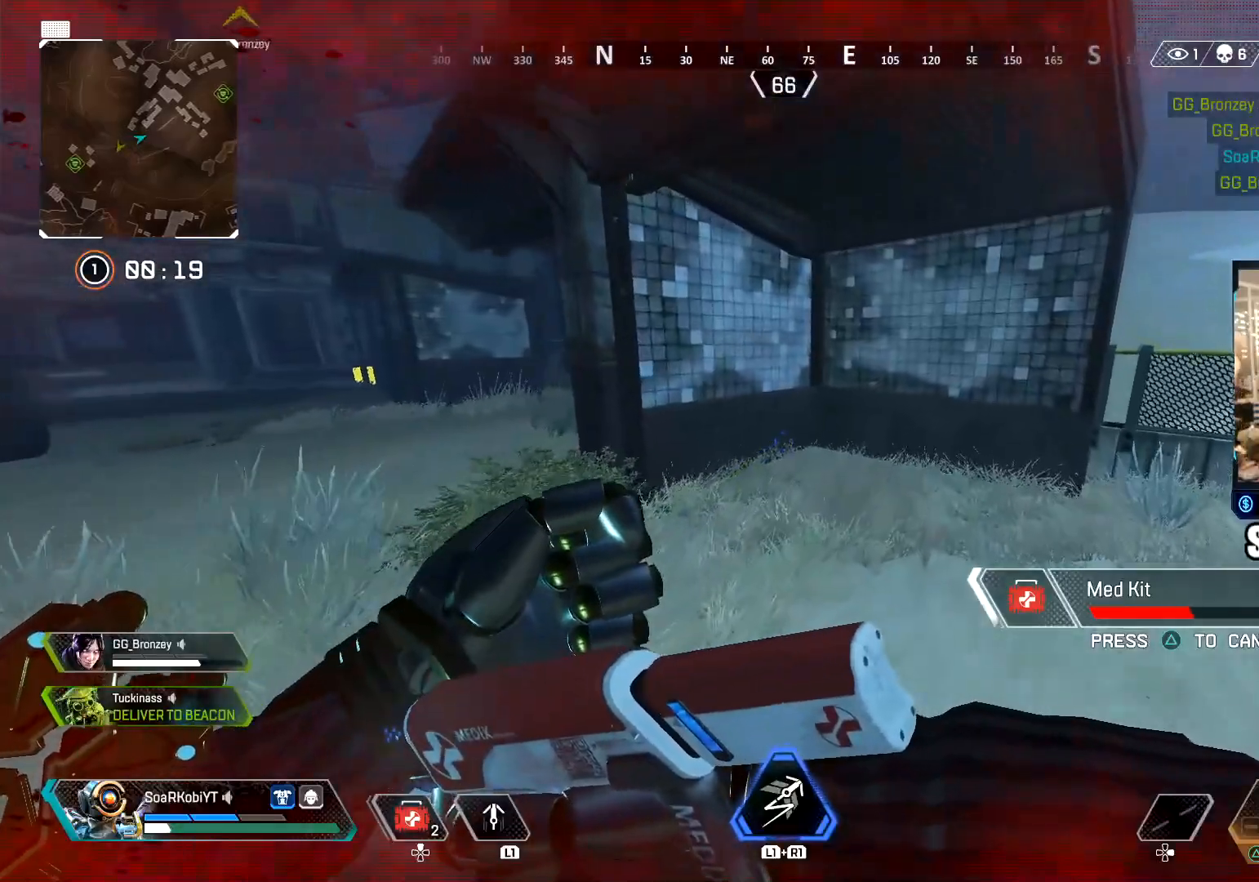
{"buttons": [], "left_stick": "up-right", "right_stick": "left", "events": [[367, "right_stick", "left"]]}
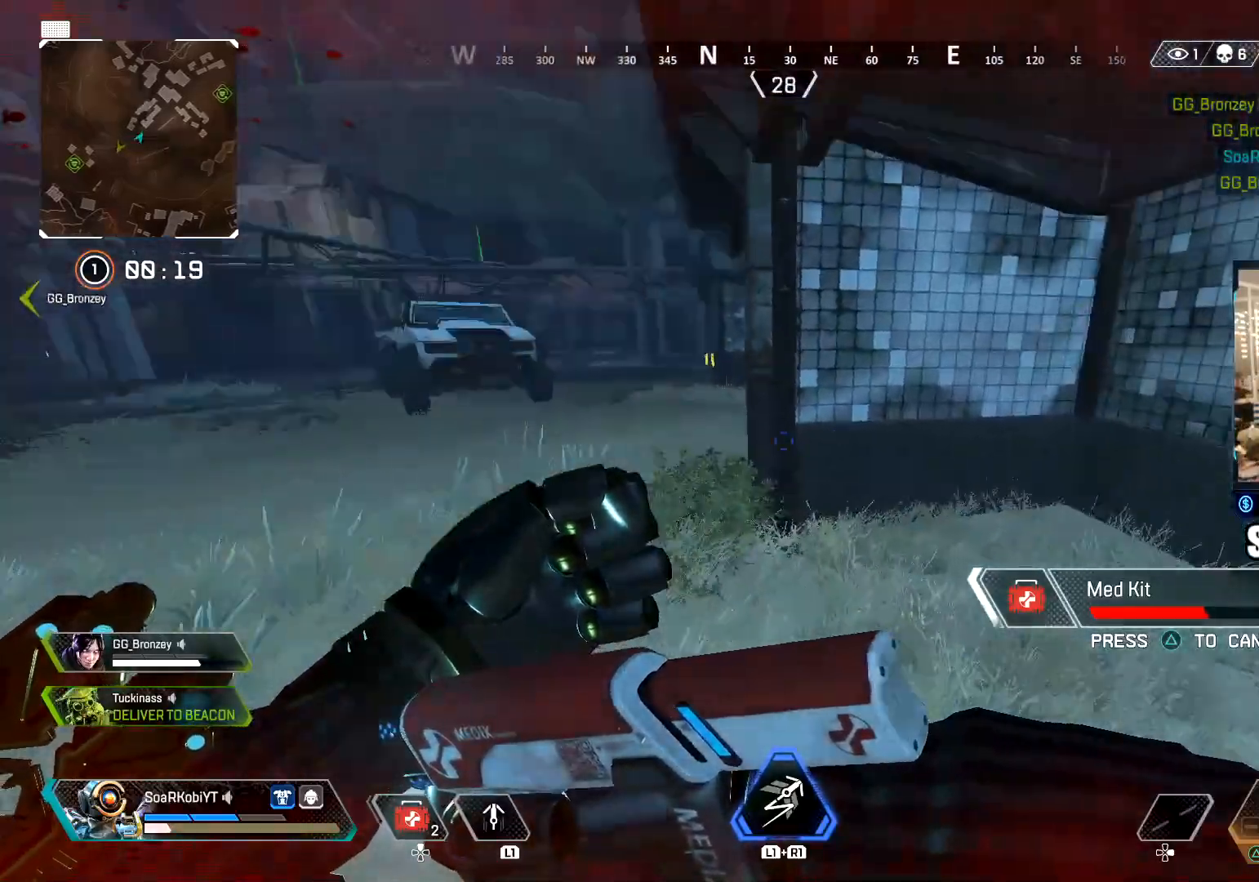
{"buttons": ["CIRCLE"], "left_stick": "down-right", "right_stick": "up-left", "events": [[50, "right_stick", "center"], [184, "right_stick", "left"], [434, "left_stick", "down-right"], [467, "CIRCLE", "down"], [484, "right_stick", "up-left"]]}
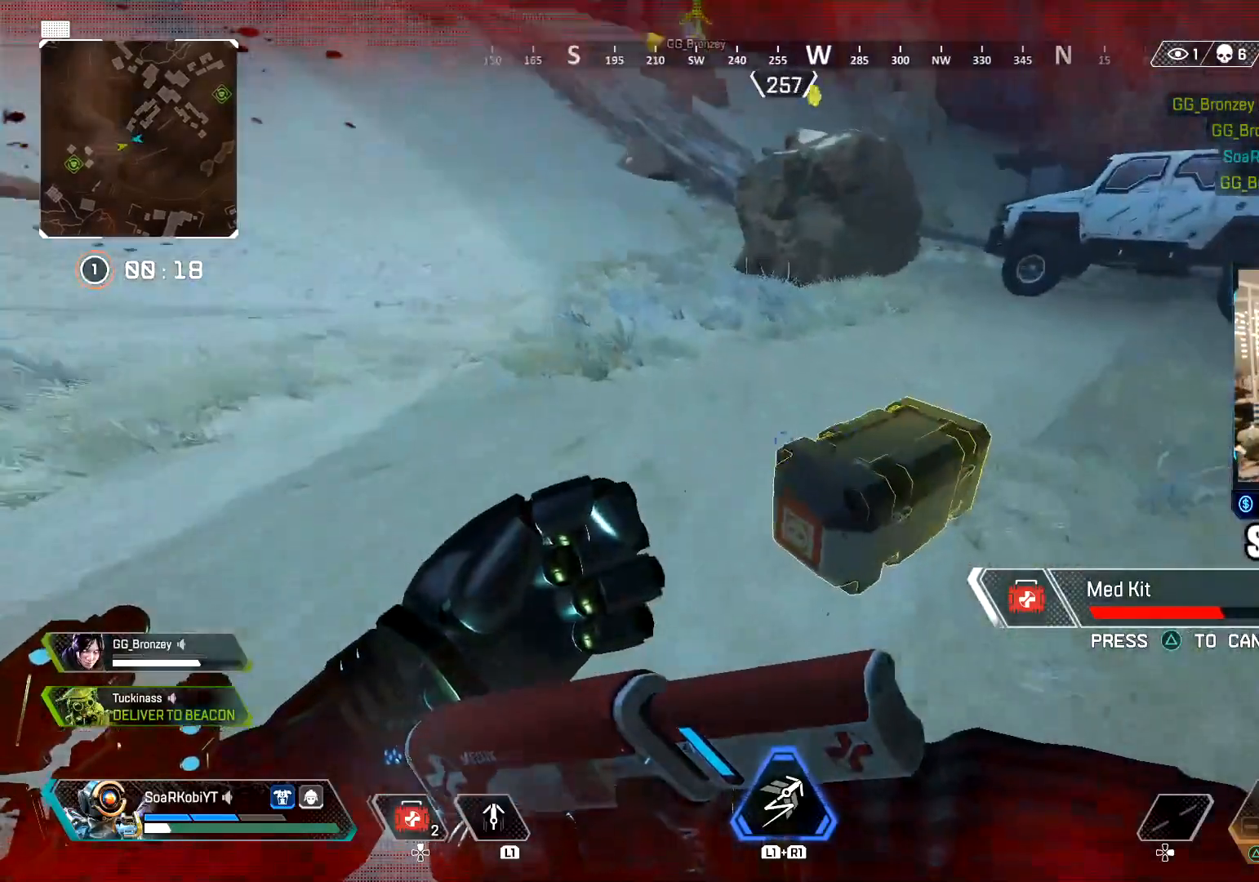
{"buttons": [], "left_stick": "down", "right_stick": "center", "events": [[100, "CIRCLE", "up"], [116, "right_stick", "center"], [166, "left_stick", "down"], [350, "right_stick", "left"], [417, "right_stick", "center"]]}
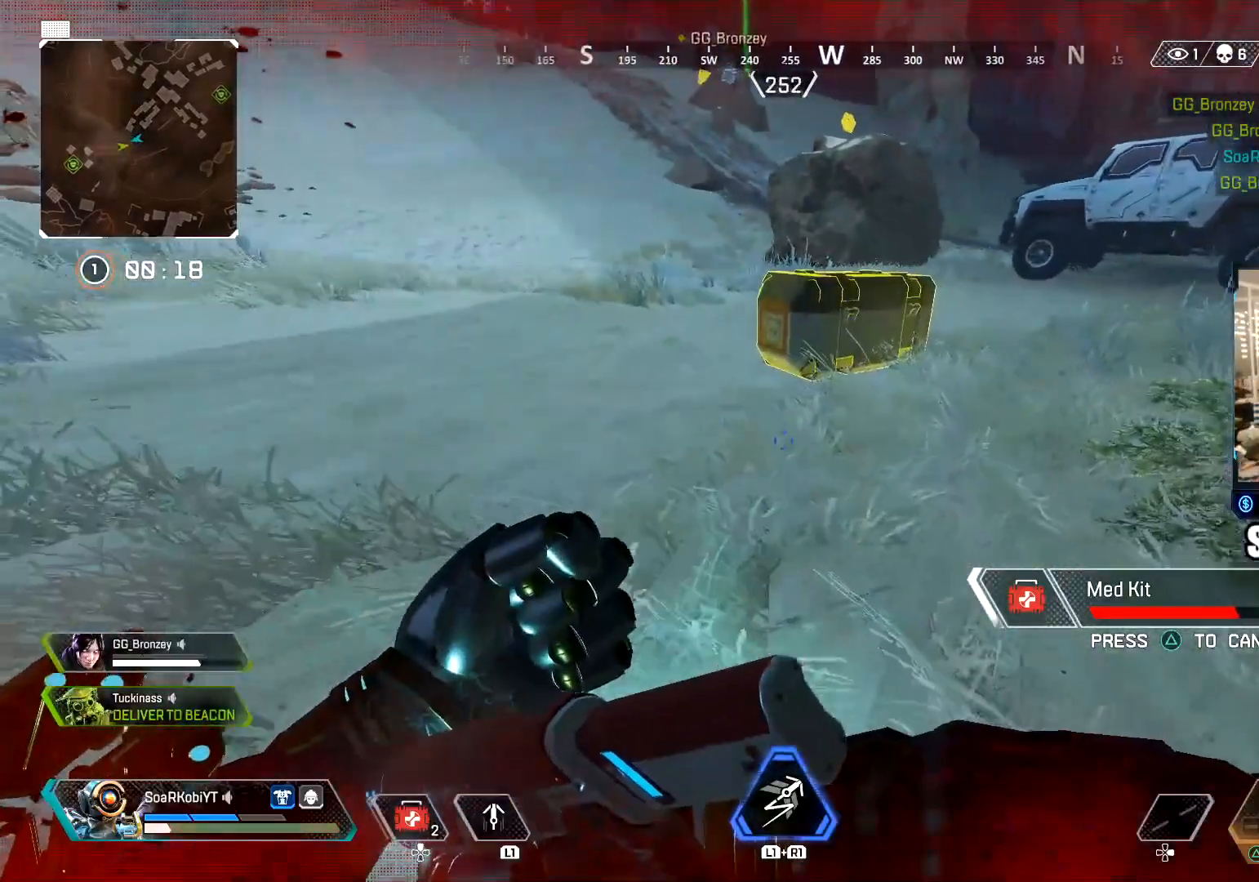
{"buttons": [], "left_stick": "up-right", "right_stick": "up-right", "events": [[33, "left_stick", "center"], [100, "left_stick", "up"], [100, "right_stick", "up-left"], [217, "right_stick", "center"], [317, "left_stick", "left"], [384, "right_stick", "up-right"], [451, "left_stick", "up"], [501, "left_stick", "up-right"]]}
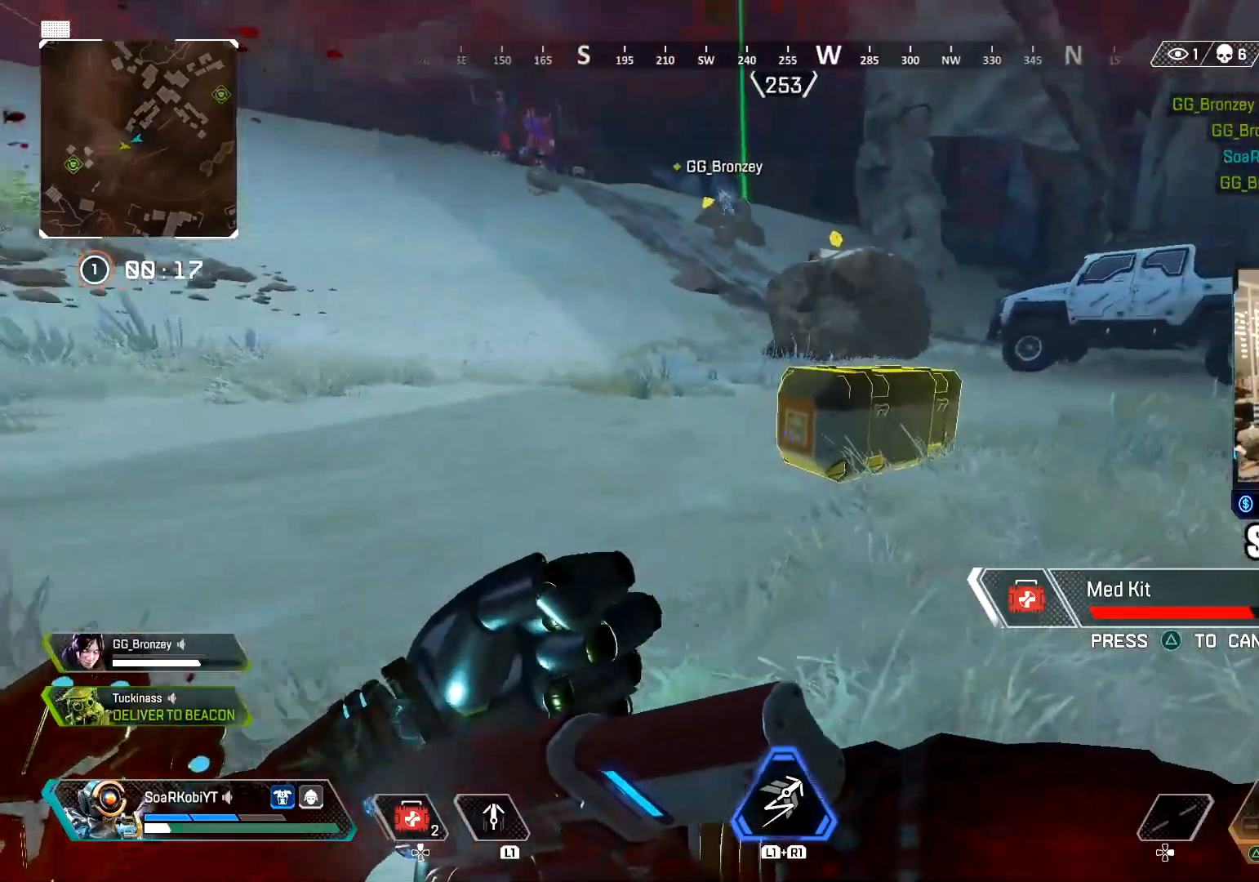
{"buttons": [], "left_stick": "up-left", "right_stick": "center", "events": [[16, "right_stick", "center"], [217, "right_stick", "right"], [233, "left_stick", "left"], [317, "right_stick", "center"], [367, "left_stick", "up-left"]]}
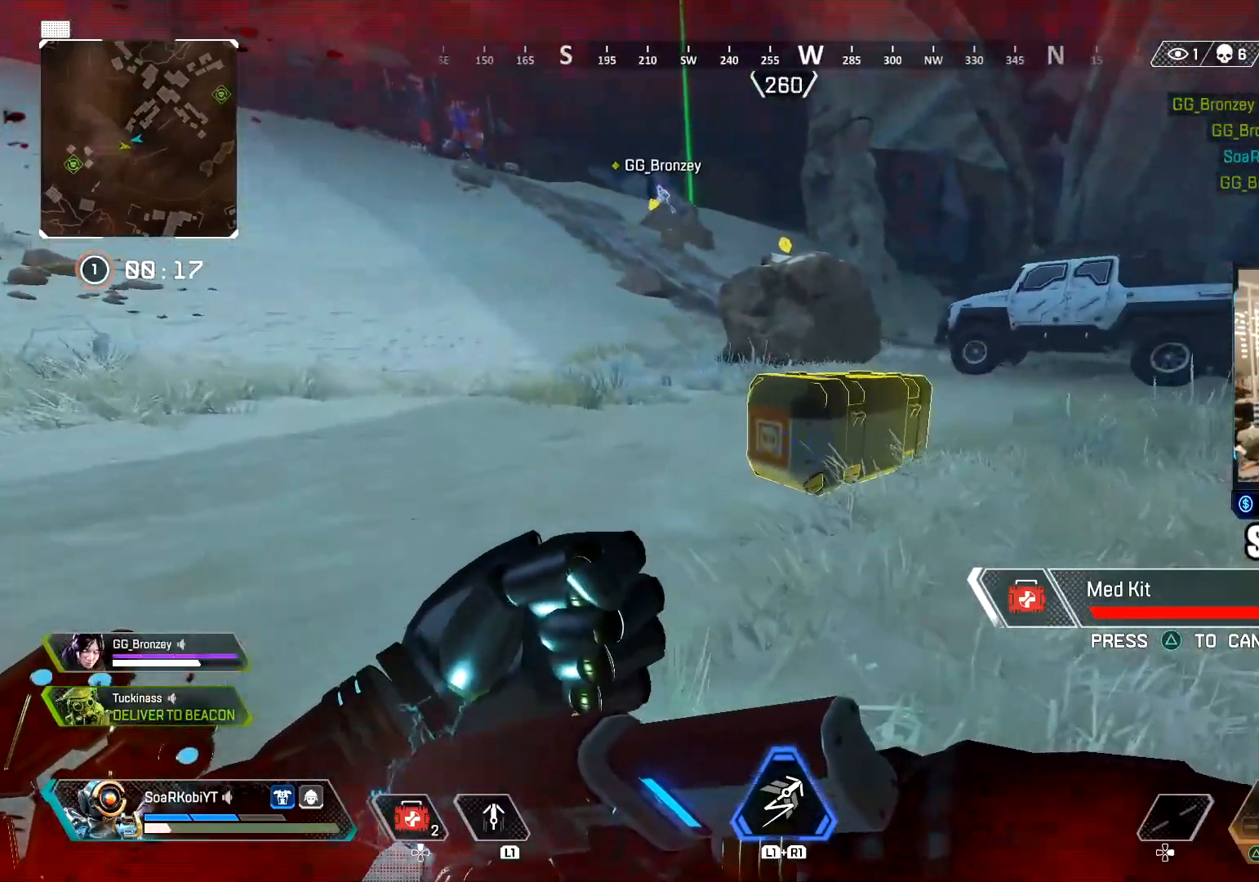
{"buttons": ["SQUARE"], "left_stick": "down-left", "right_stick": "center", "events": [[33, "left_stick", "down-left"], [100, "SQUARE", "down"], [117, "right_stick", "right"], [284, "left_stick", "right"], [317, "right_stick", "center"], [434, "left_stick", "down-left"]]}
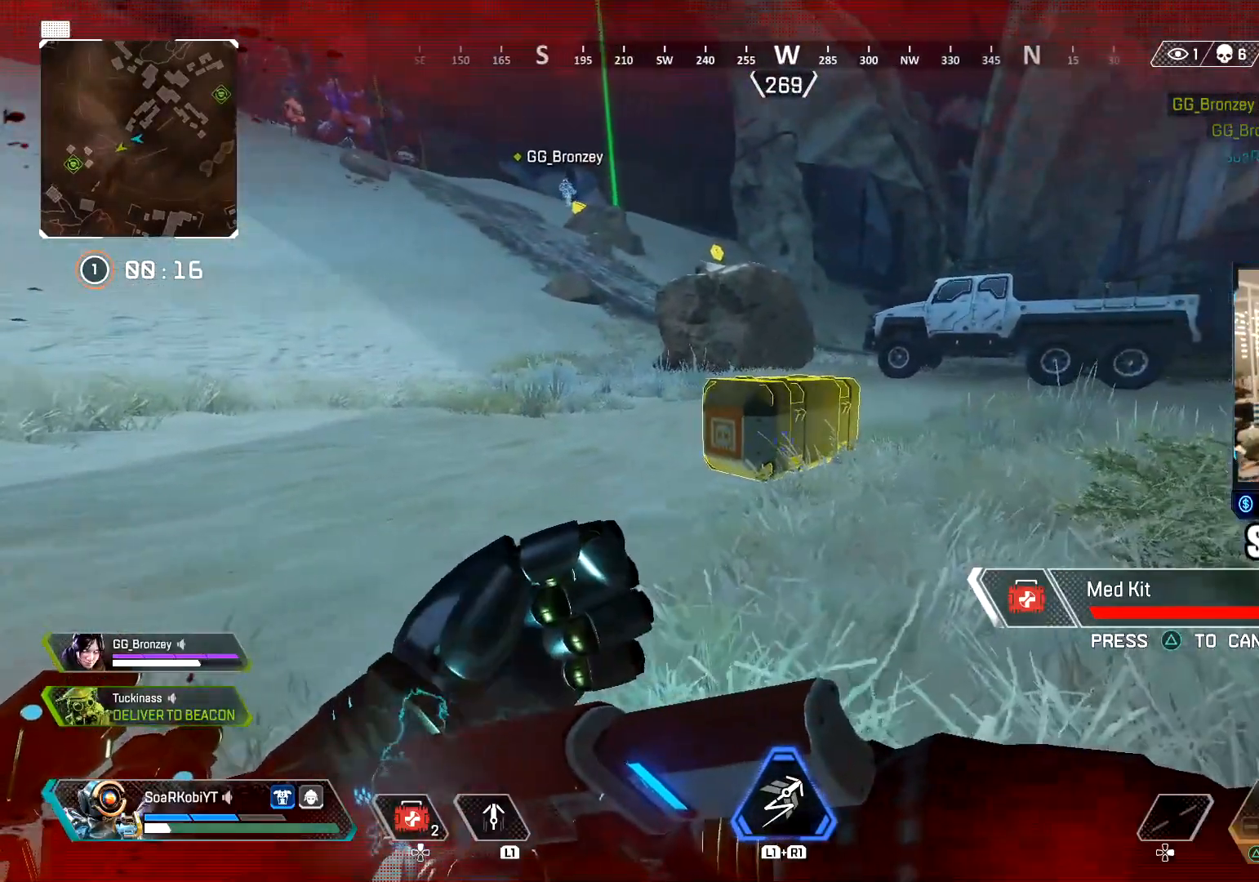
{"buttons": ["SQUARE"], "left_stick": "up-right", "right_stick": "center", "events": [[83, "left_stick", "up-left"], [183, "left_stick", "up-right"], [300, "left_stick", "down-left"], [467, "left_stick", "up-right"]]}
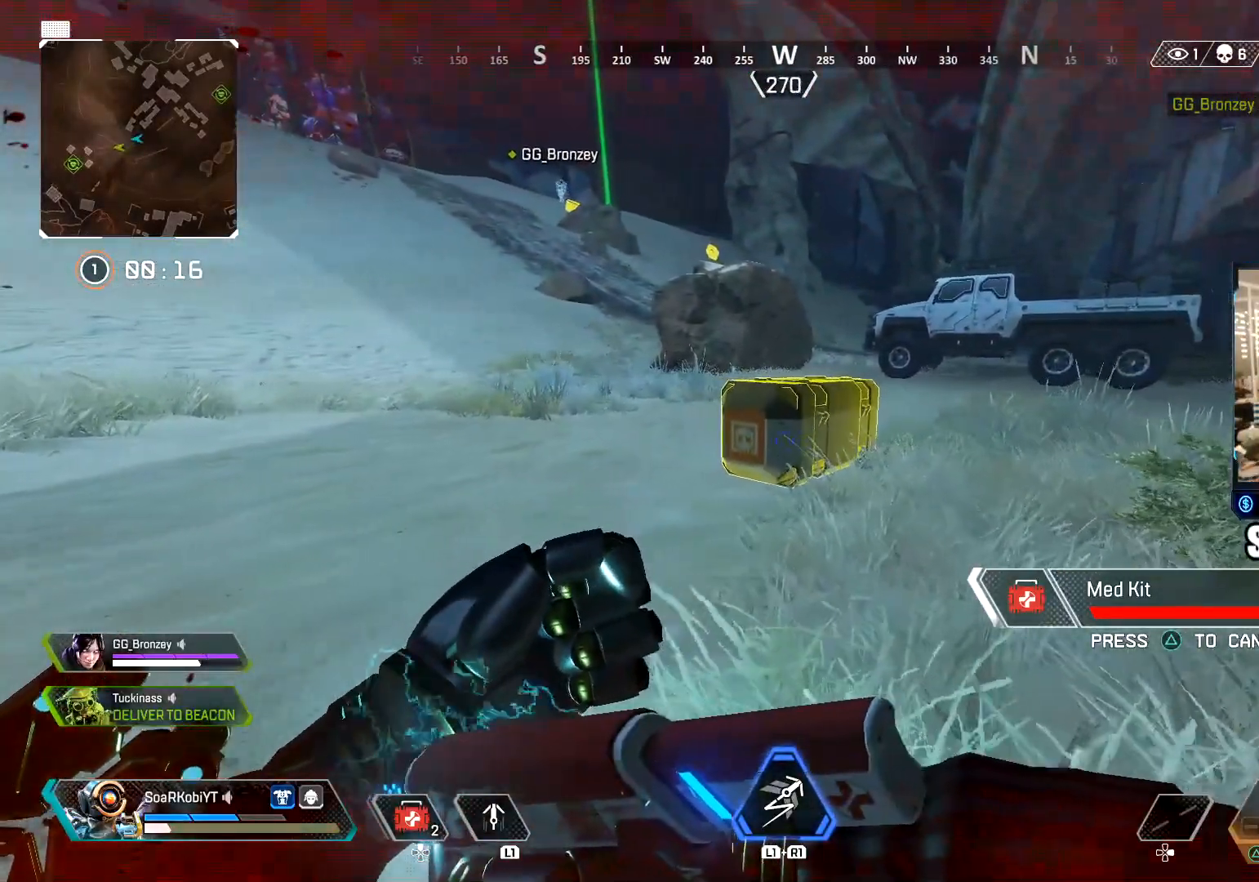
{"buttons": ["SQUARE"], "left_stick": "down-left", "right_stick": "center", "events": [[167, "left_stick", "down-left"], [317, "left_stick", "up-right"], [484, "left_stick", "down-left"]]}
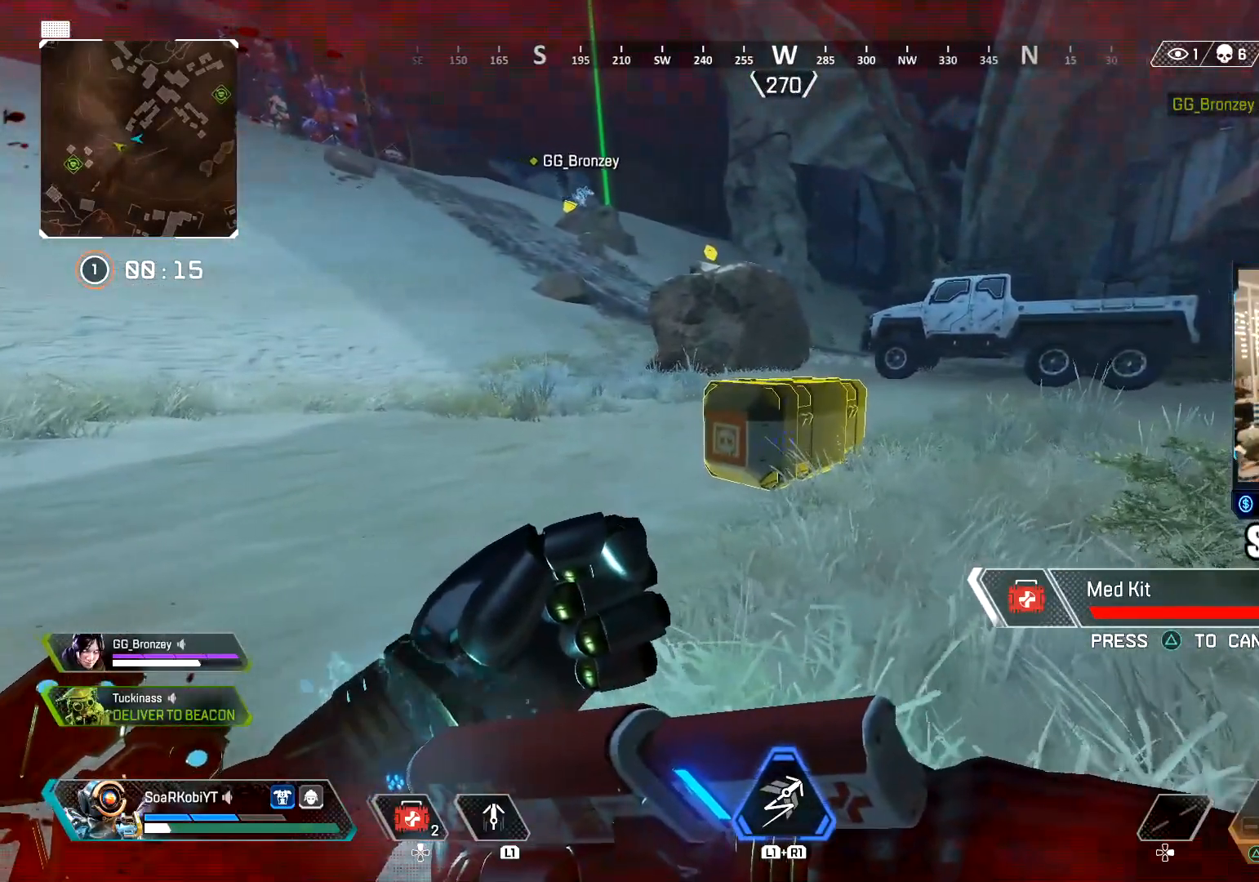
{"buttons": [], "left_stick": "up-right", "right_stick": "center", "events": [[67, "left_stick", "up-left"], [133, "left_stick", "up-right"], [250, "left_stick", "left"], [417, "left_stick", "up-right"], [500, "SQUARE", "up"]]}
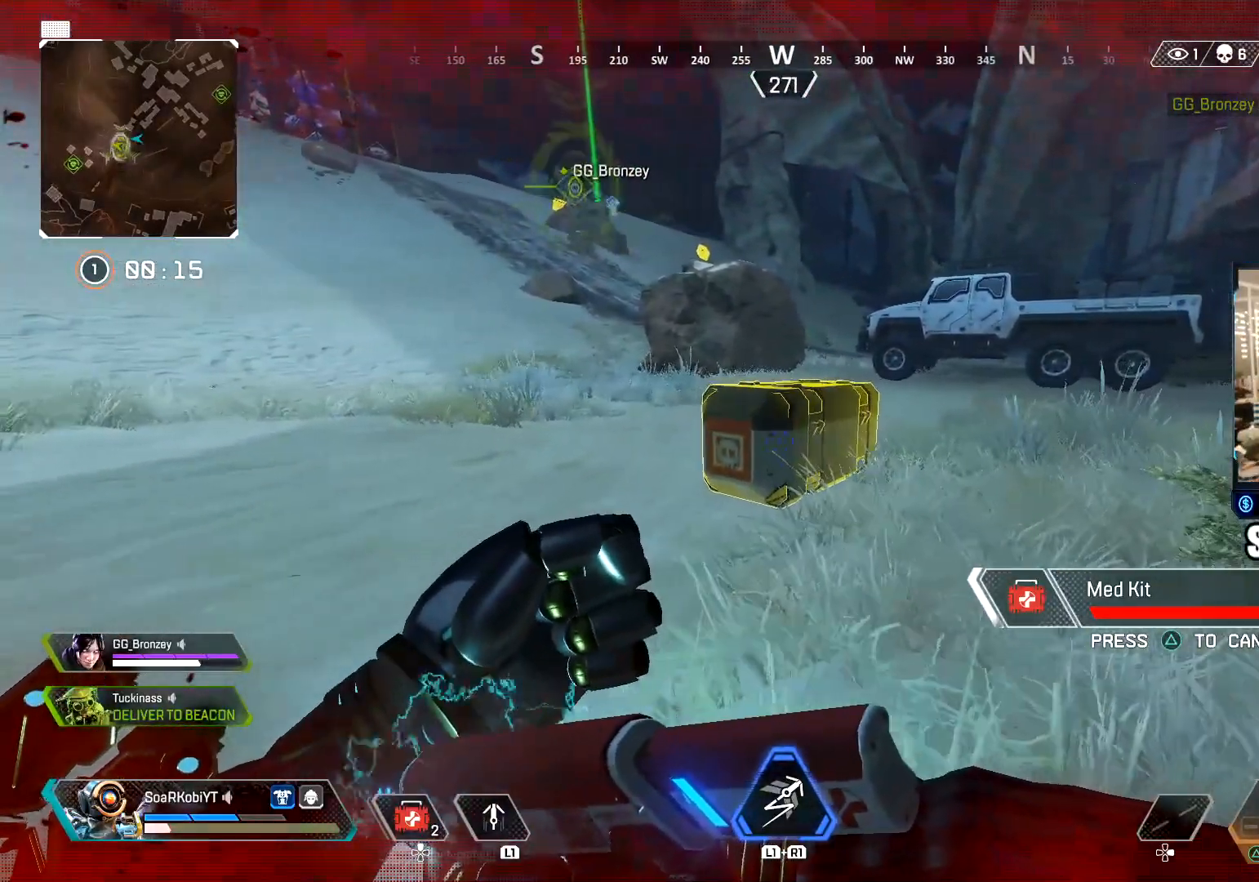
{"buttons": ["SQUARE"], "left_stick": "up-right", "right_stick": "center", "events": [[67, "left_stick", "left"], [117, "SQUARE", "down"], [217, "left_stick", "up-right"], [351, "left_stick", "left"], [484, "left_stick", "up-right"]]}
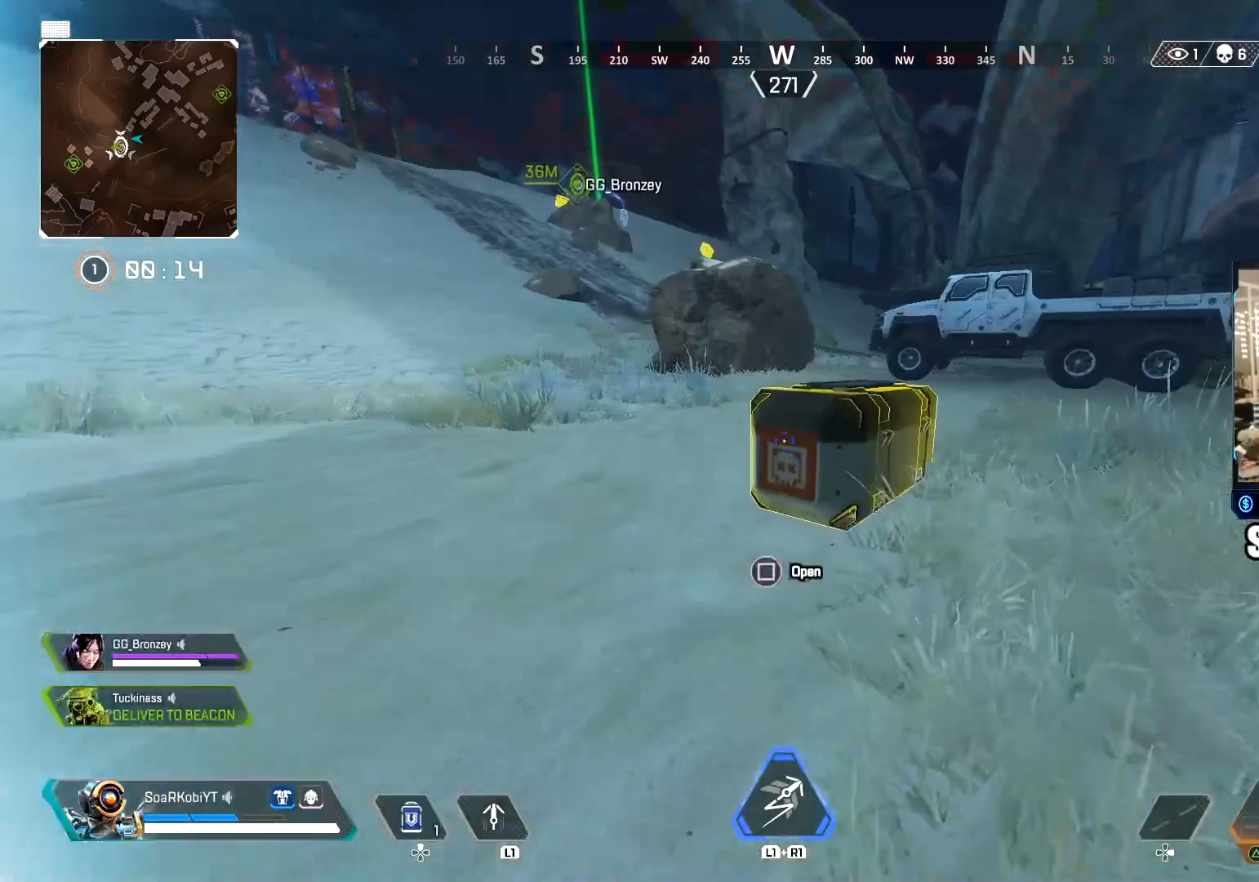
{"buttons": ["SQUARE"], "left_stick": "center", "right_stick": "center", "events": [[133, "left_stick", "down-left"], [234, "left_stick", "up-right"], [334, "left_stick", "center"], [384, "left_stick", "left"], [450, "left_stick", "center"]]}
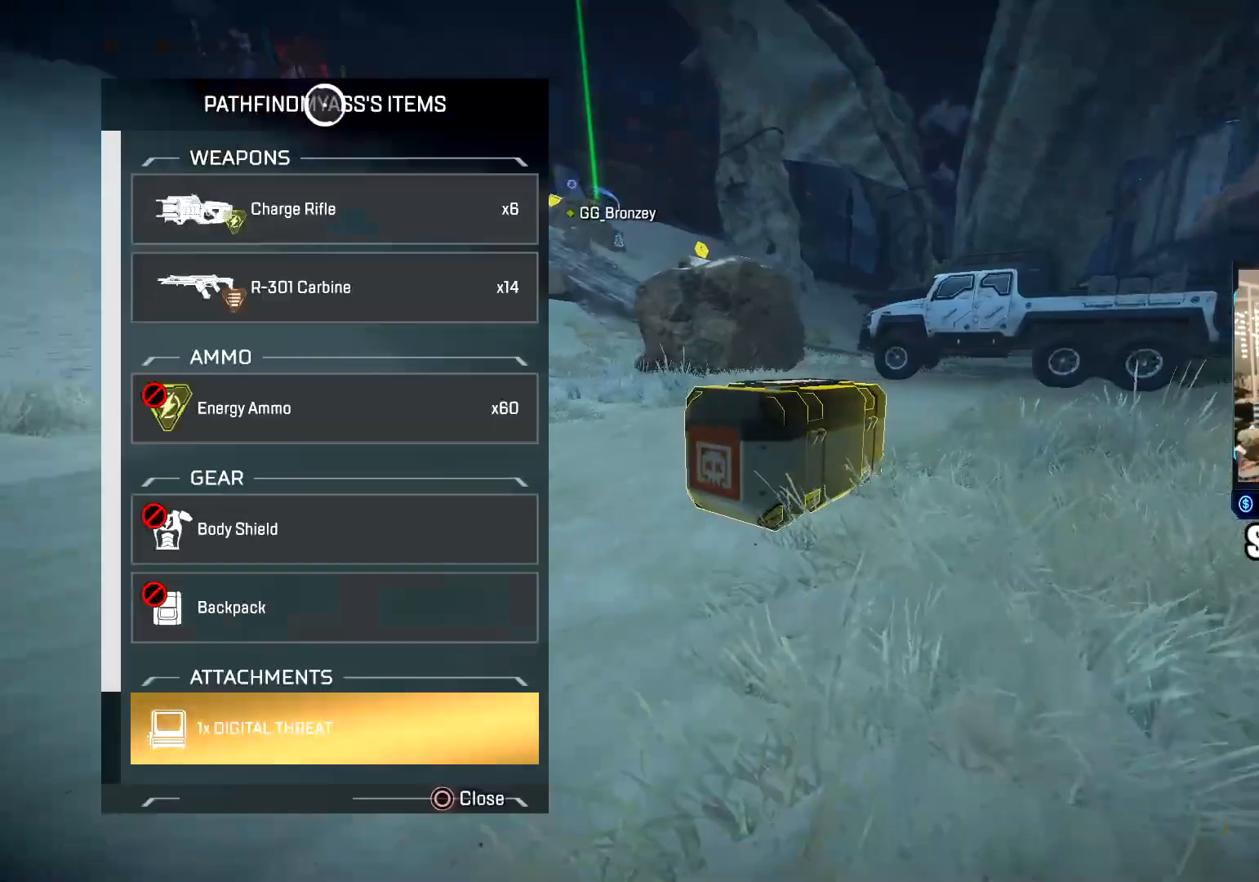
{"buttons": [], "left_stick": "down", "right_stick": "center", "events": [[50, "SQUARE", "up"], [84, "right_stick", "down"], [101, "left_stick", "down"], [184, "right_stick", "center"], [234, "left_stick", "center"], [384, "left_stick", "down"]]}
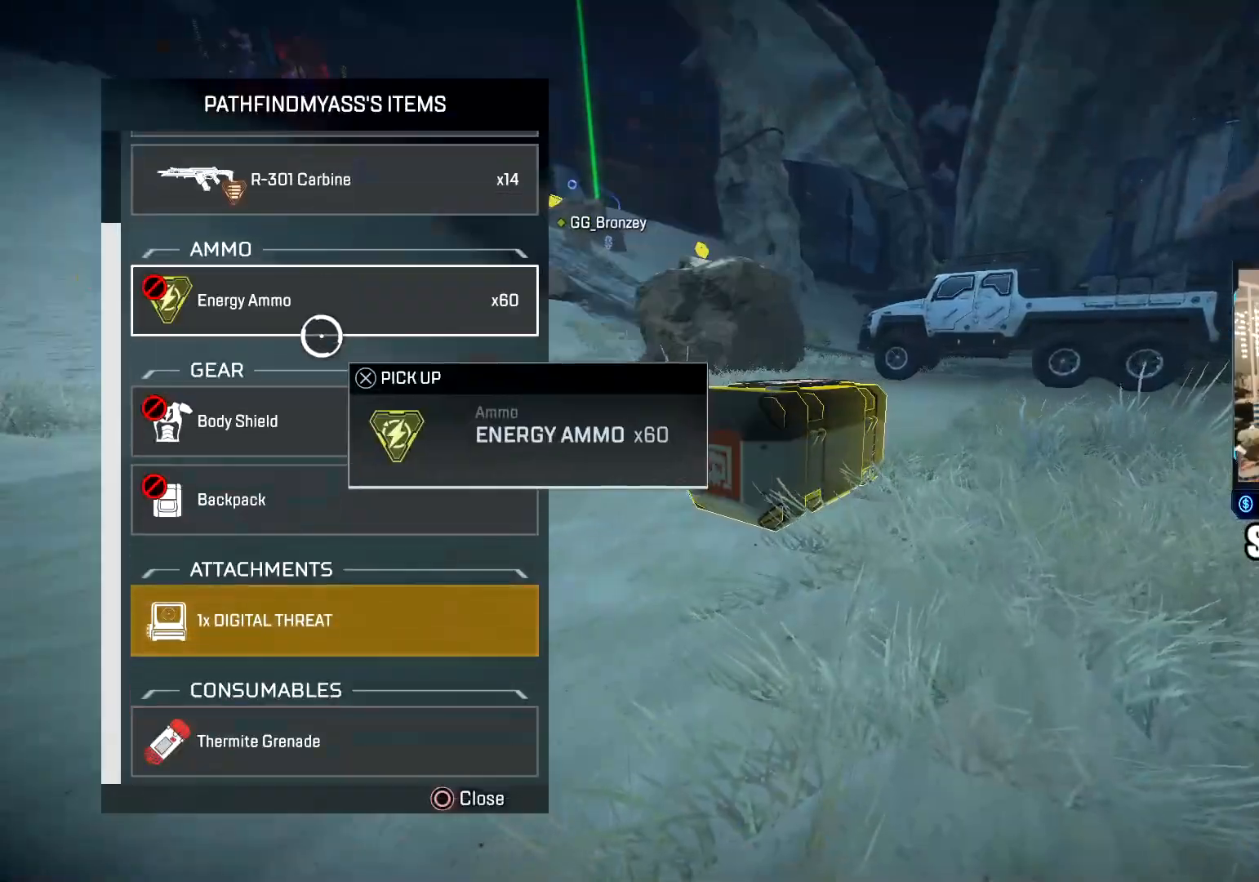
{"buttons": ["CROSS"], "left_stick": "center", "right_stick": "center", "events": [[17, "left_stick", "center"], [117, "left_stick", "down"], [434, "left_stick", "center"], [467, "CROSS", "down"]]}
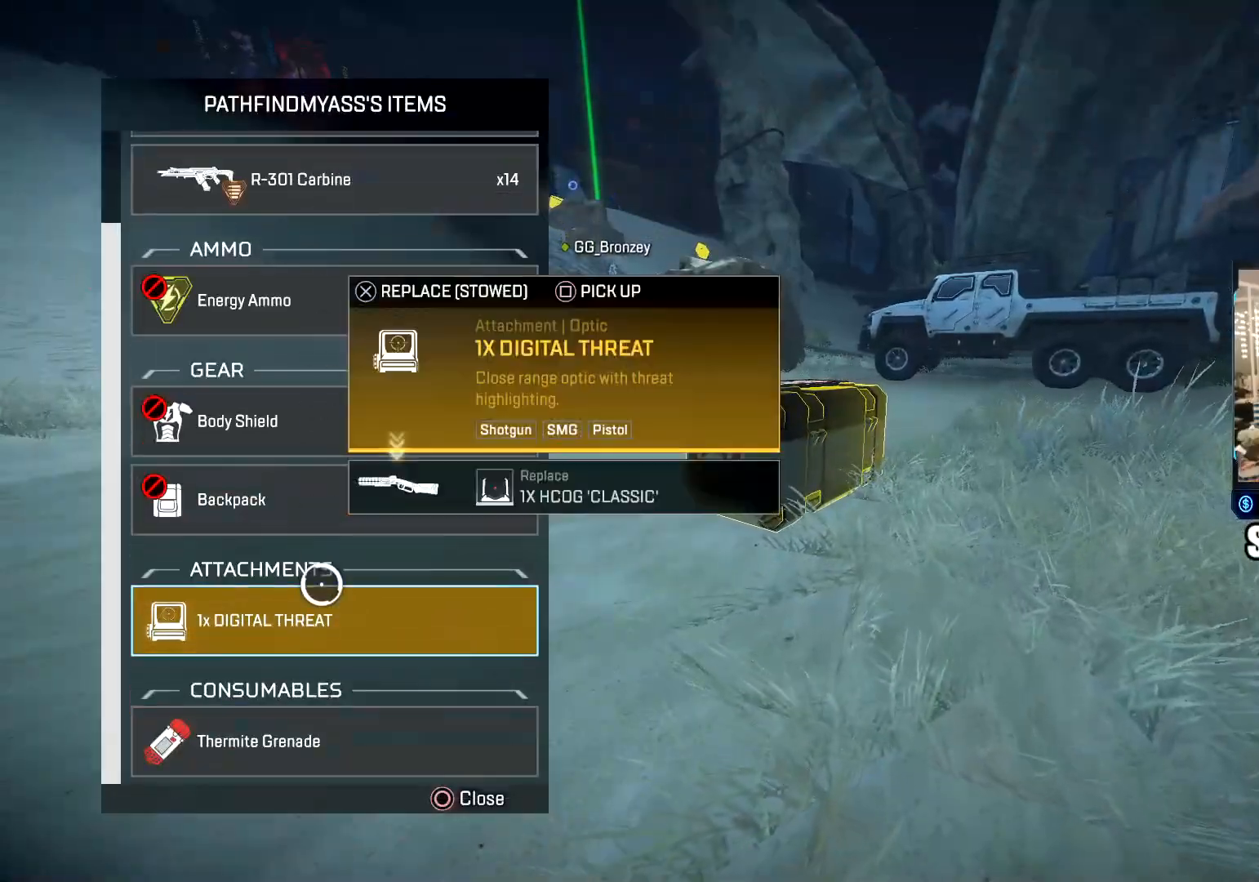
{"buttons": [], "left_stick": "up", "right_stick": "right", "events": [[101, "CROSS", "up"], [201, "right_stick", "right"], [217, "CIRCLE", "down"], [234, "left_stick", "up"], [317, "CIRCLE", "up"], [351, "L3", "down"], [384, "right_stick", "center"], [468, "L3", "up"], [501, "right_stick", "right"]]}
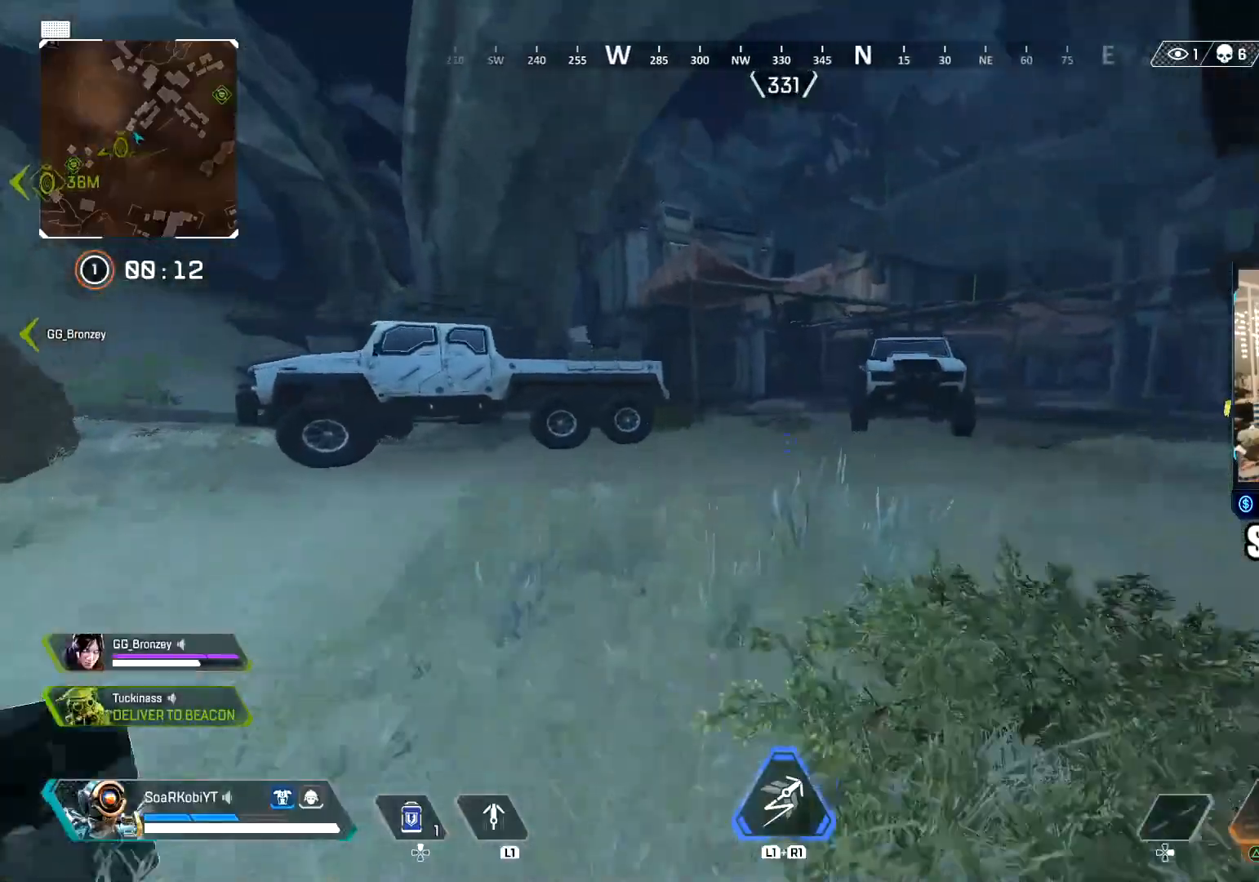
{"buttons": [], "left_stick": "up", "right_stick": "right", "events": [[133, "right_stick", "center"], [200, "TRIANGLE", "down"], [334, "TRIANGLE", "up"], [417, "right_stick", "right"]]}
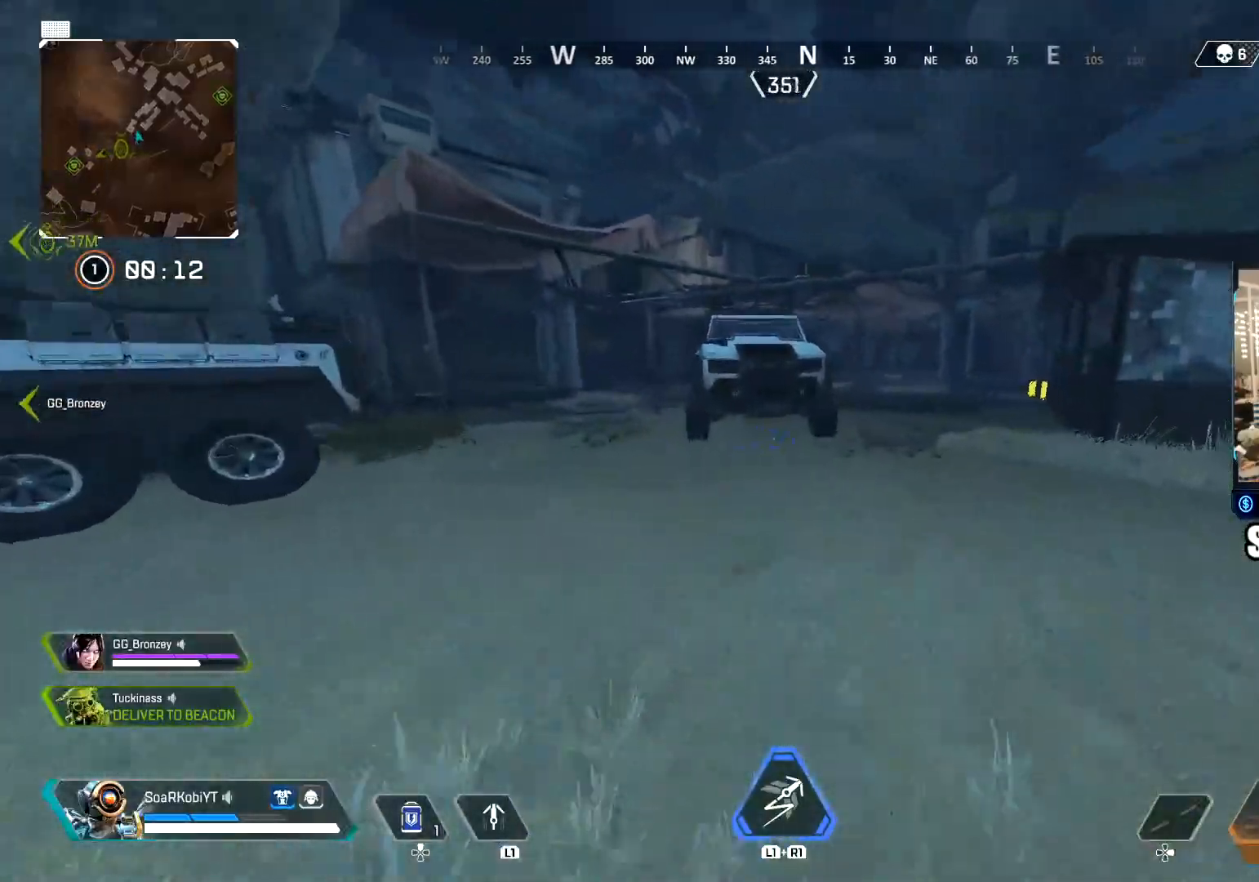
{"buttons": ["CROSS"], "left_stick": "up", "right_stick": "center", "events": [[217, "CIRCLE", "down"], [284, "right_stick", "up-right"], [401, "CIRCLE", "up"], [401, "right_stick", "center"], [484, "CROSS", "down"]]}
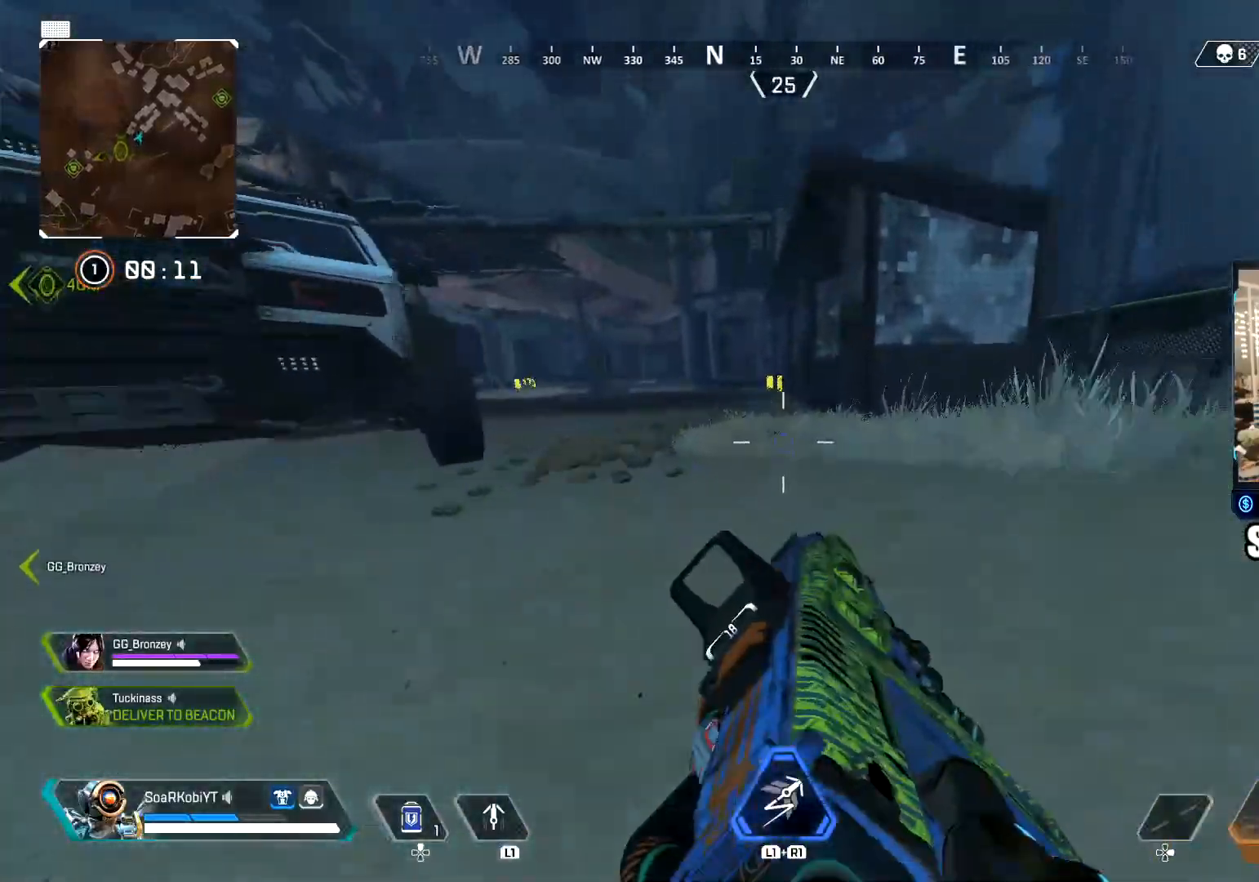
{"buttons": ["CIRCLE"], "left_stick": "up", "right_stick": "center", "events": [[83, "CROSS", "up"], [83, "right_stick", "left"], [167, "SQUARE", "down"], [200, "right_stick", "center"], [250, "SQUARE", "up"], [384, "CIRCLE", "down"]]}
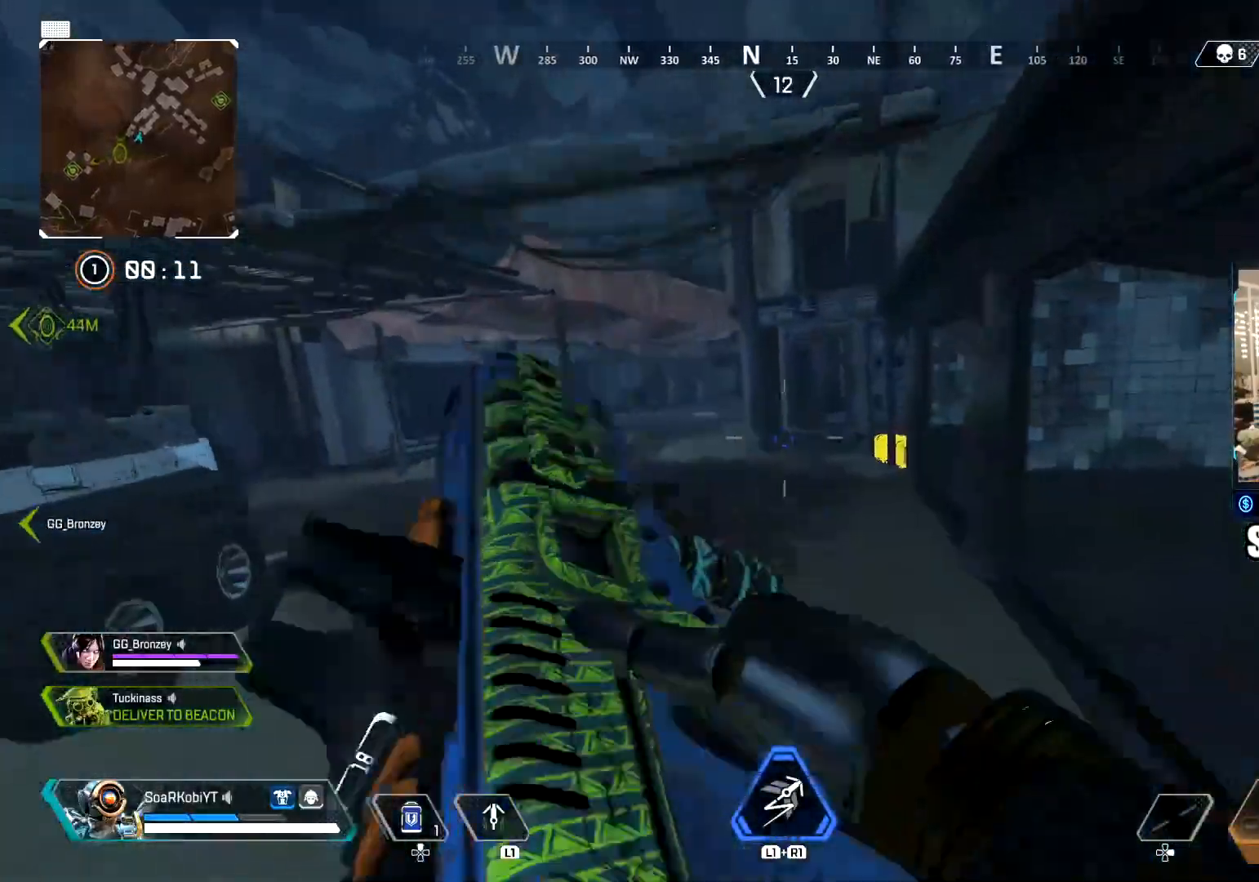
{"buttons": [], "left_stick": "up", "right_stick": "center", "events": [[17, "CIRCLE", "up"], [84, "TRIANGLE", "down"], [217, "TRIANGLE", "up"], [351, "L3", "down"], [451, "L3", "up"]]}